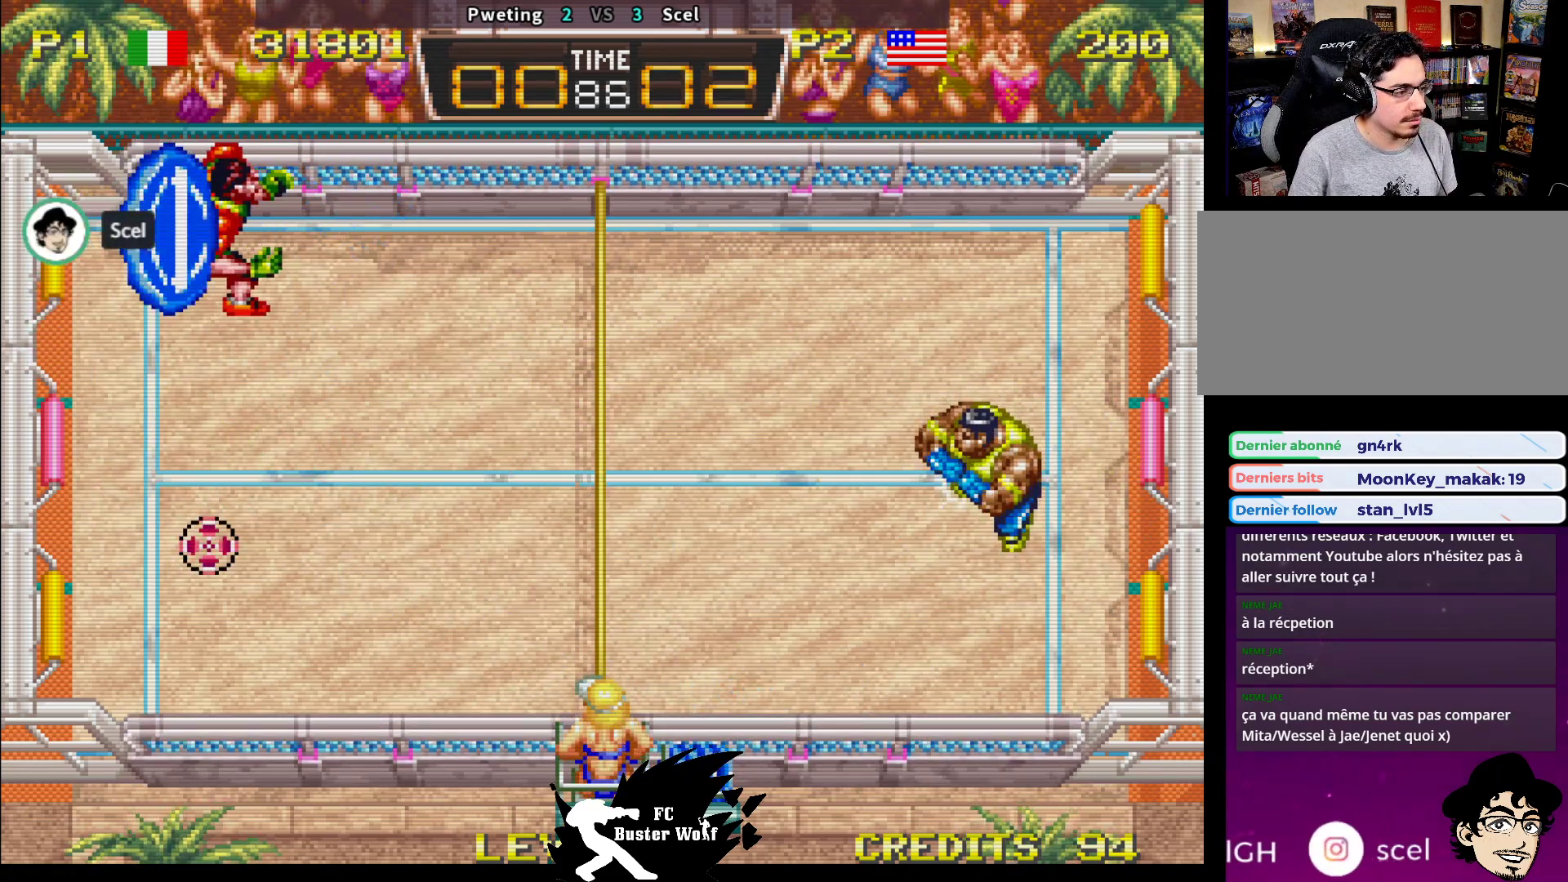
Gameplay with a controller (arcade stick); each line is a JSON object with the inputs held at the frame after it (dt_ms = milliseconds from this image to that frame). "events" lists button and stick changes between this image and that frame as [ms after this image, input, new state], when the widget could be followed in between. Not read: L3 R3.
{"dt_ms": 500, "buttons": [], "left_stick": "center", "events": []}
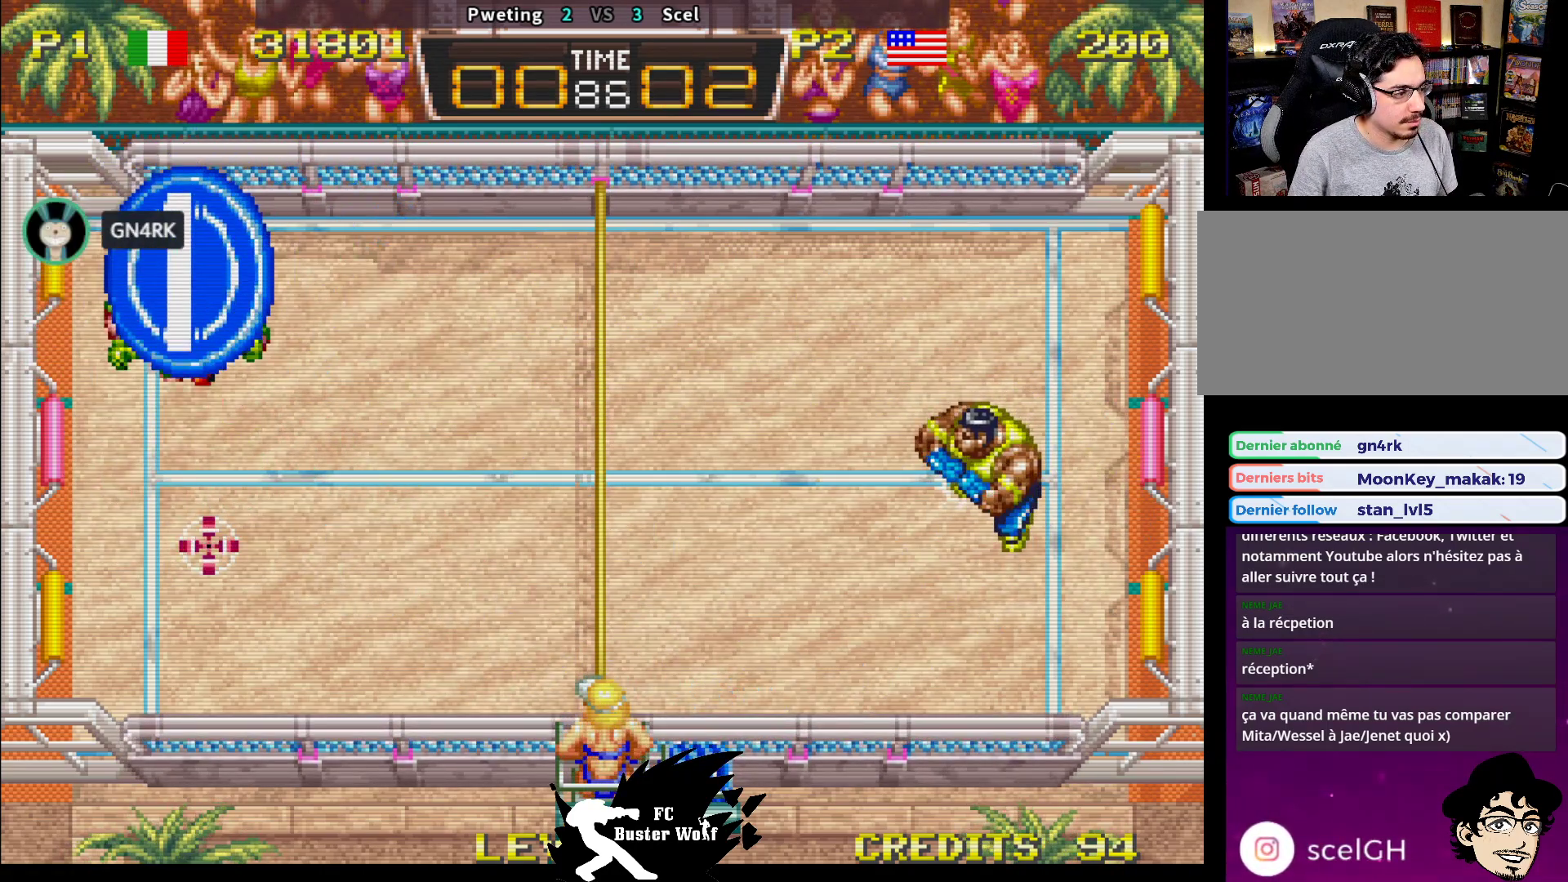
{"dt_ms": 500, "buttons": [], "left_stick": "center", "events": []}
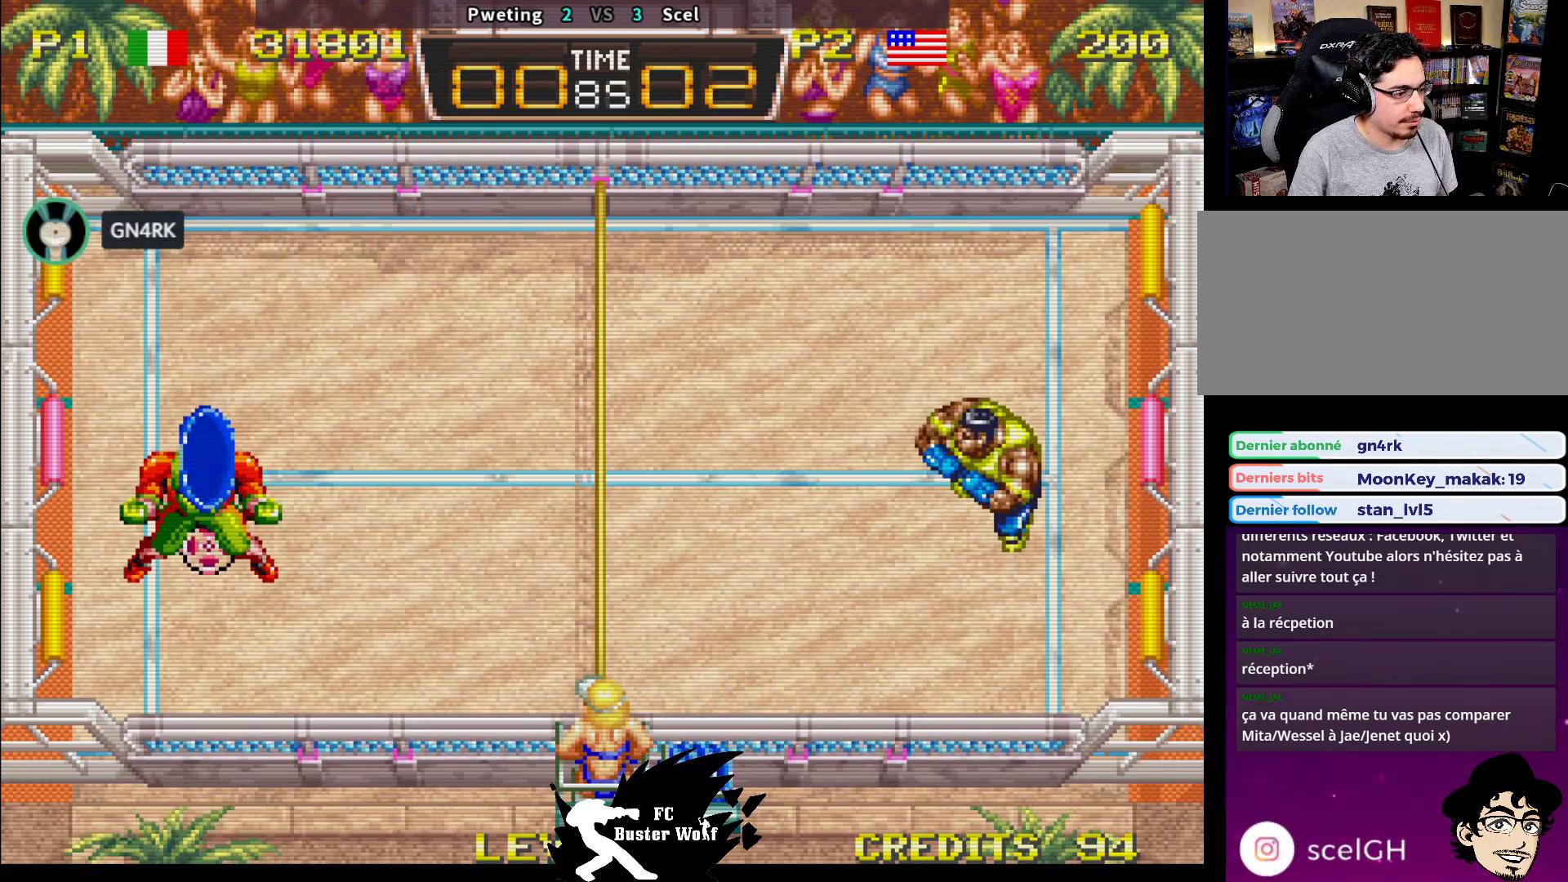
{"dt_ms": 500, "buttons": [], "left_stick": "center", "events": []}
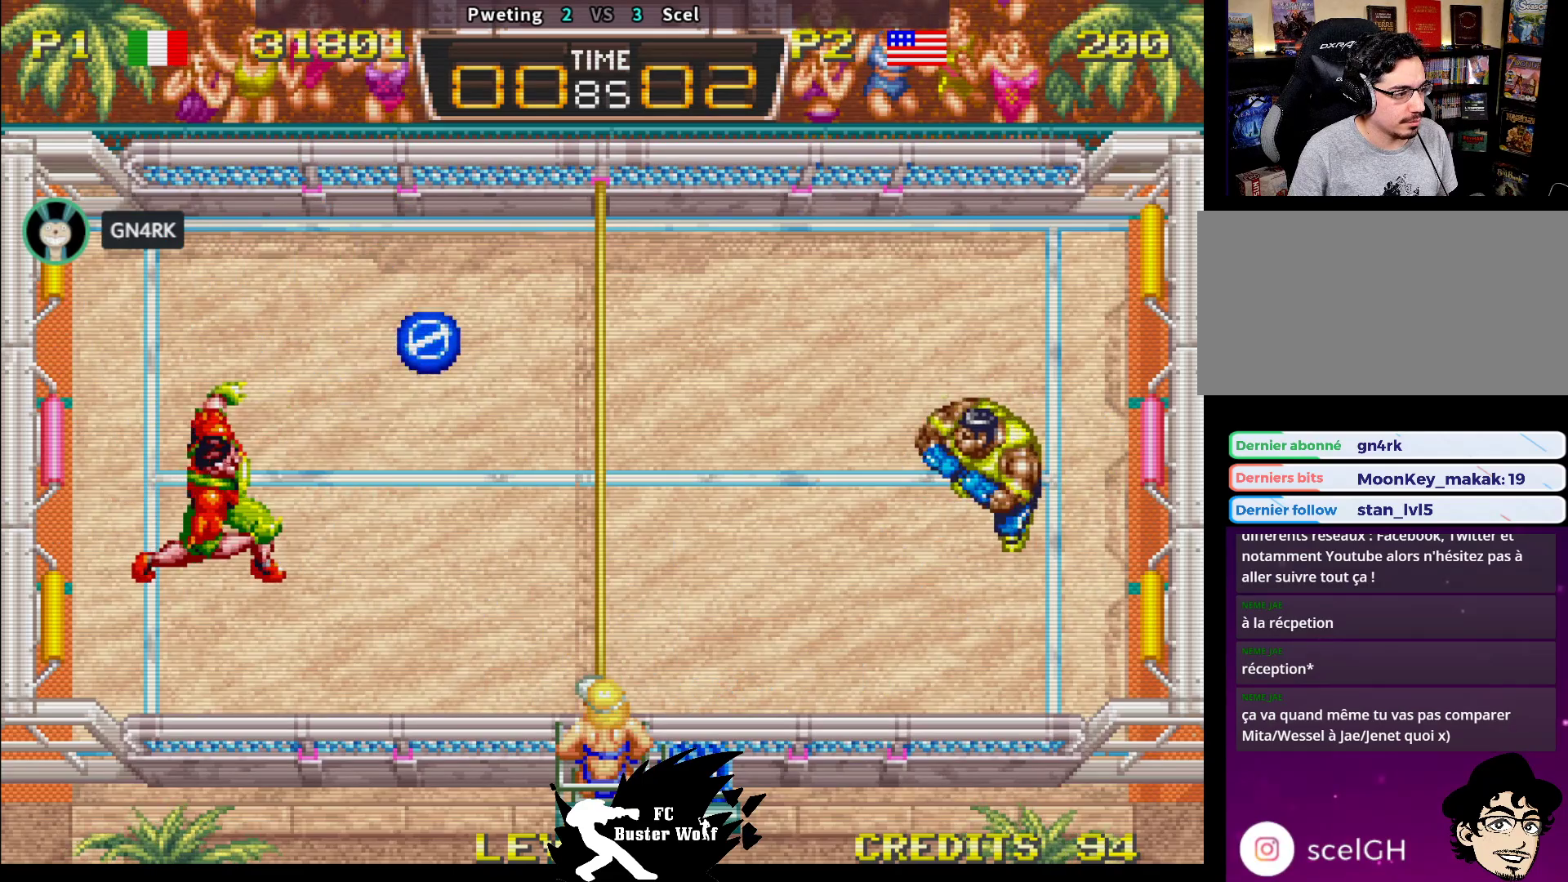
{"dt_ms": 500, "buttons": [], "left_stick": "down-left", "events": [[133, "SQUARE", "down"], [200, "left_stick", "up"], [400, "left_stick", "down-left"], [500, "SQUARE", "up"]]}
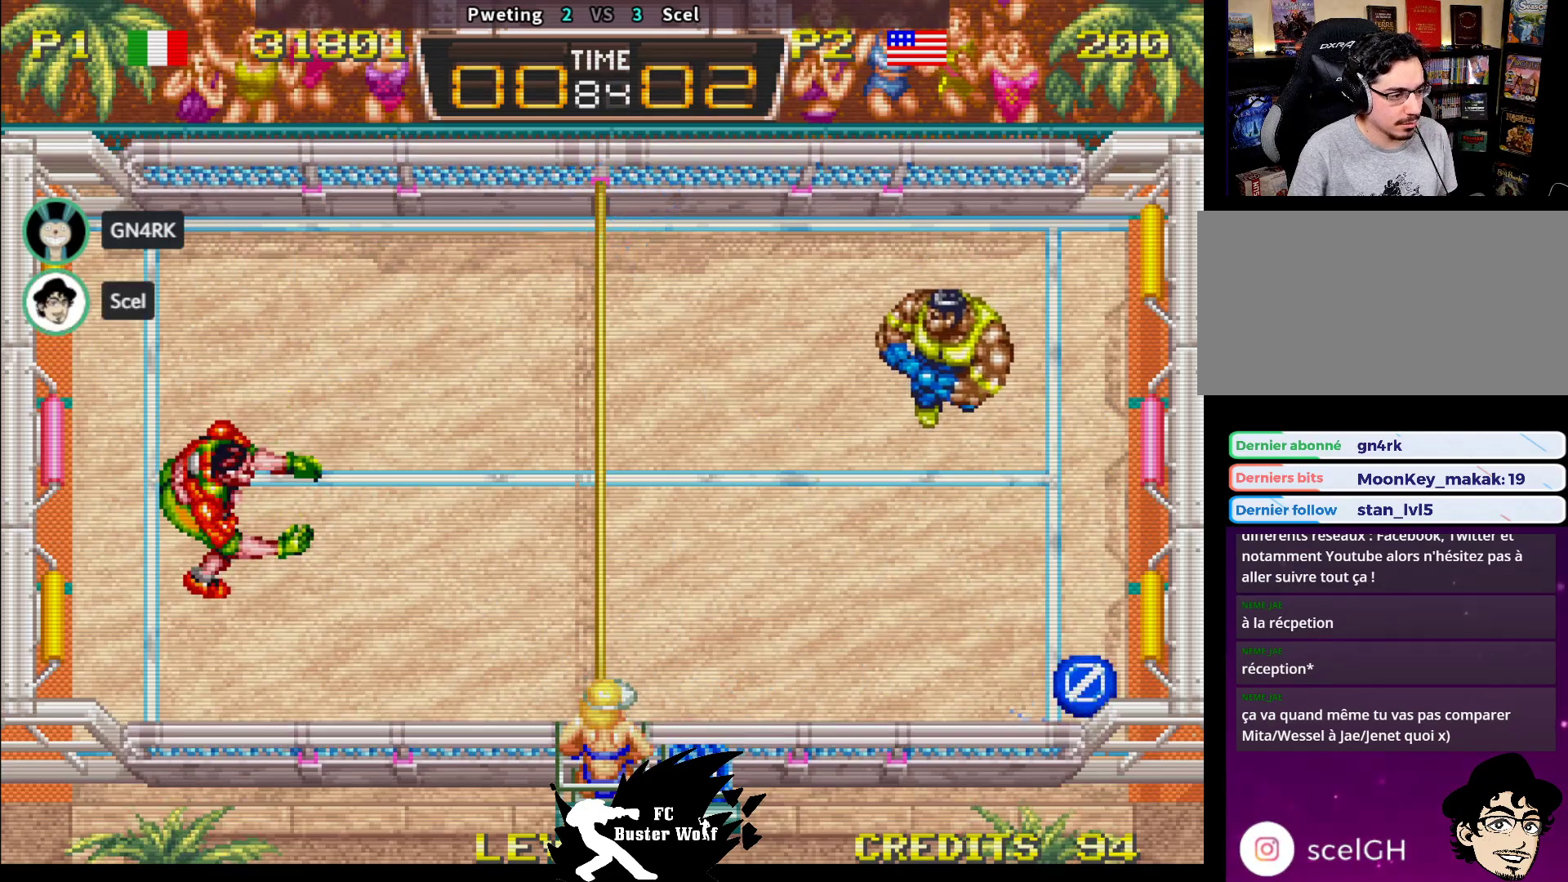
{"dt_ms": 500, "buttons": [], "left_stick": "center"}
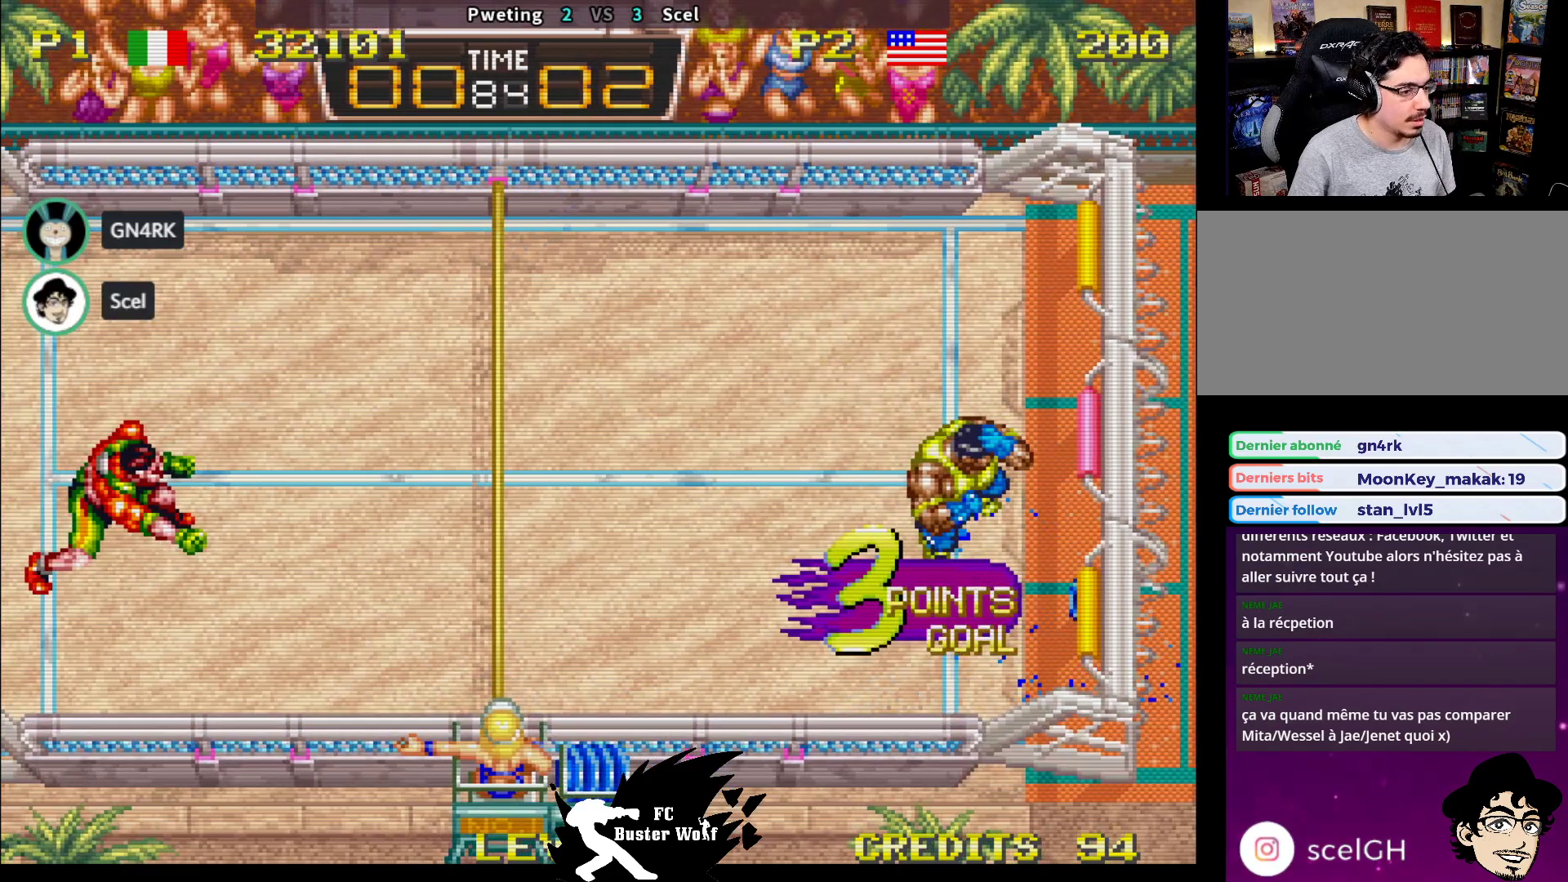
{"dt_ms": 500, "buttons": [], "left_stick": "center", "events": [[33, "TRIANGLE", "down"], [50, "CROSS", "down"], [50, "SQUARE", "down"], [83, "CROSS", "up"], [83, "SQUARE", "up"], [83, "TRIANGLE", "up"], [233, "SQUARE", "down"], [233, "TRIANGLE", "down"], [250, "CROSS", "down"], [267, "CROSS", "up"], [267, "SQUARE", "up"], [267, "TRIANGLE", "up"], [433, "CROSS", "down"], [433, "SQUARE", "down"], [433, "TRIANGLE", "down"], [467, "CROSS", "up"], [467, "SQUARE", "up"], [467, "TRIANGLE", "up"]]}
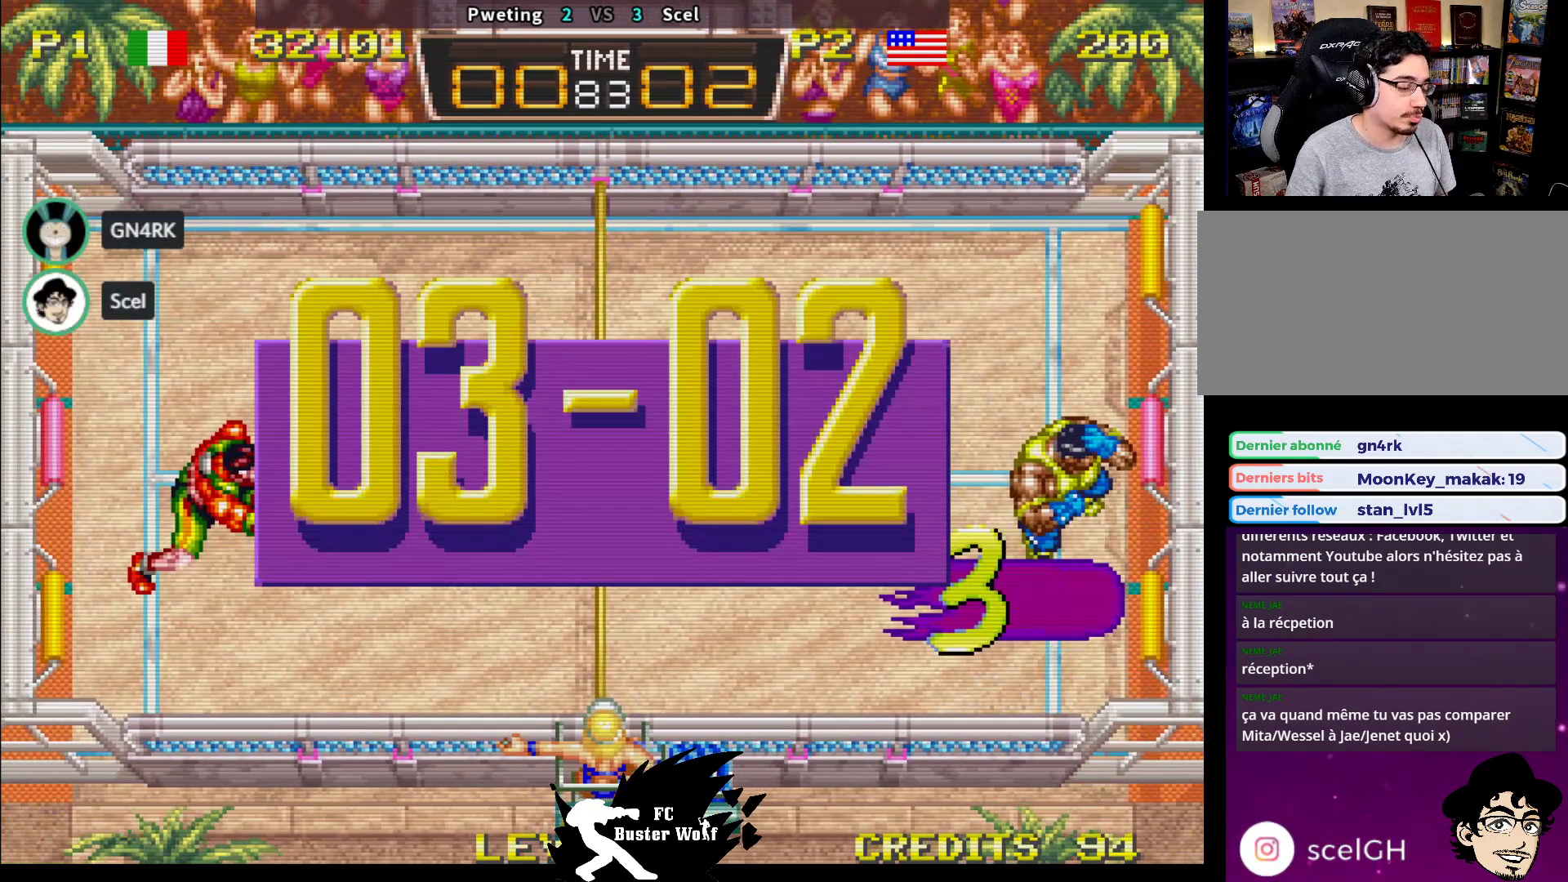
{"dt_ms": 500, "buttons": ["CROSS", "SQUARE", "TRIANGLE"], "left_stick": "center", "events": [[117, "TRIANGLE", "down"], [133, "CROSS", "down"], [133, "SQUARE", "down"], [150, "CROSS", "up"], [150, "SQUARE", "up"], [150, "TRIANGLE", "up"], [467, "TRIANGLE", "down"], [483, "CROSS", "down"], [483, "SQUARE", "down"]]}
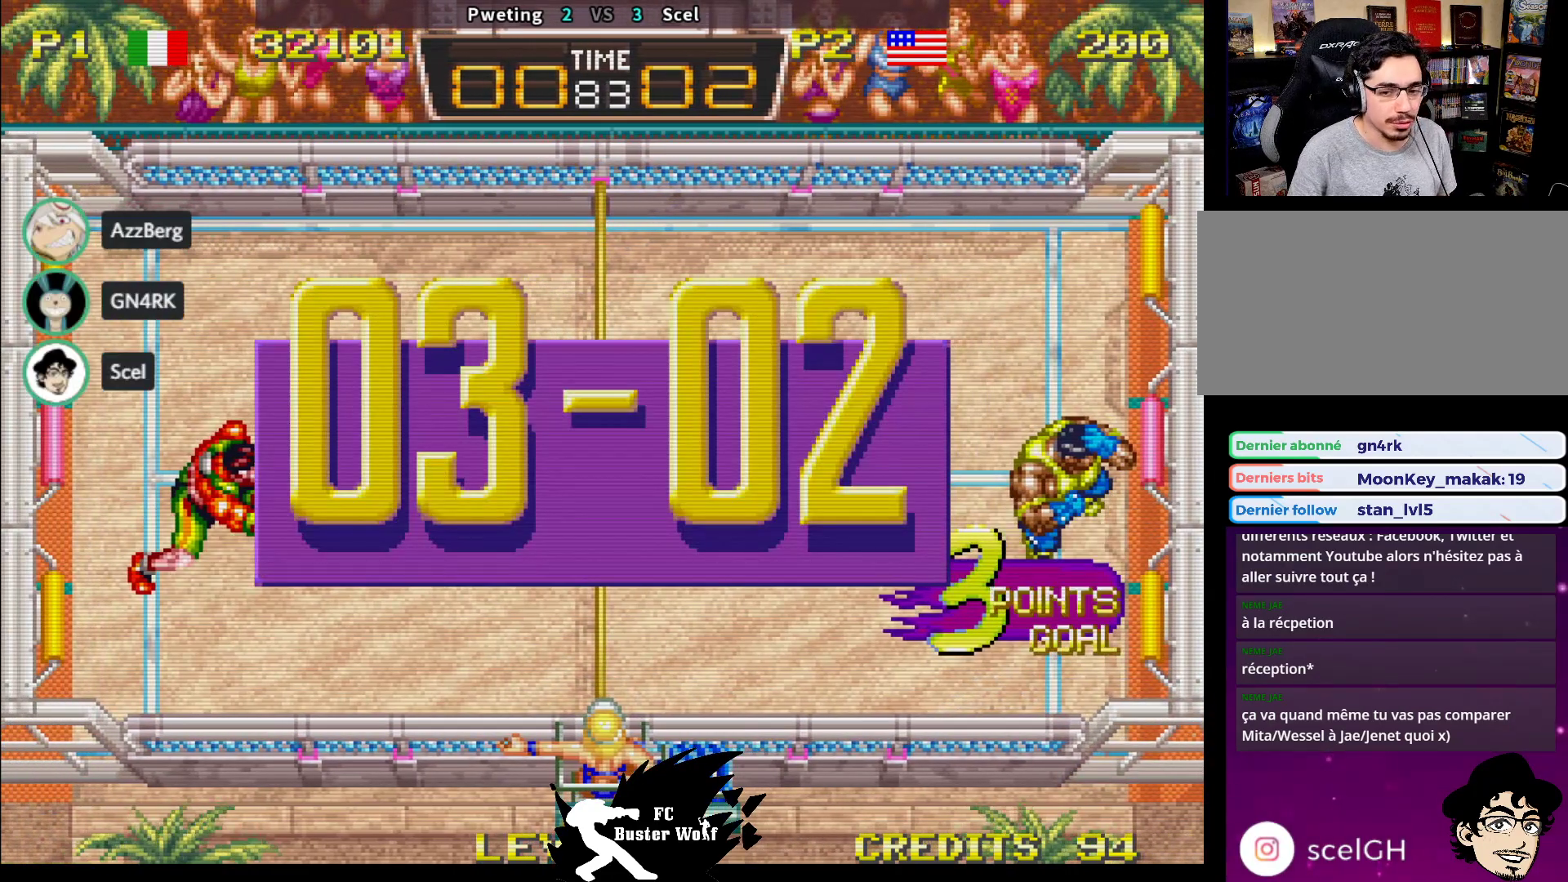
{"dt_ms": 500, "buttons": [], "left_stick": "center", "events": [[33, "CROSS", "up"], [33, "SQUARE", "up"], [33, "TRIANGLE", "up"], [183, "CROSS", "down"], [183, "SQUARE", "down"], [183, "TRIANGLE", "down"], [200, "SQUARE", "up"], [200, "TRIANGLE", "up"], [217, "CROSS", "up"]]}
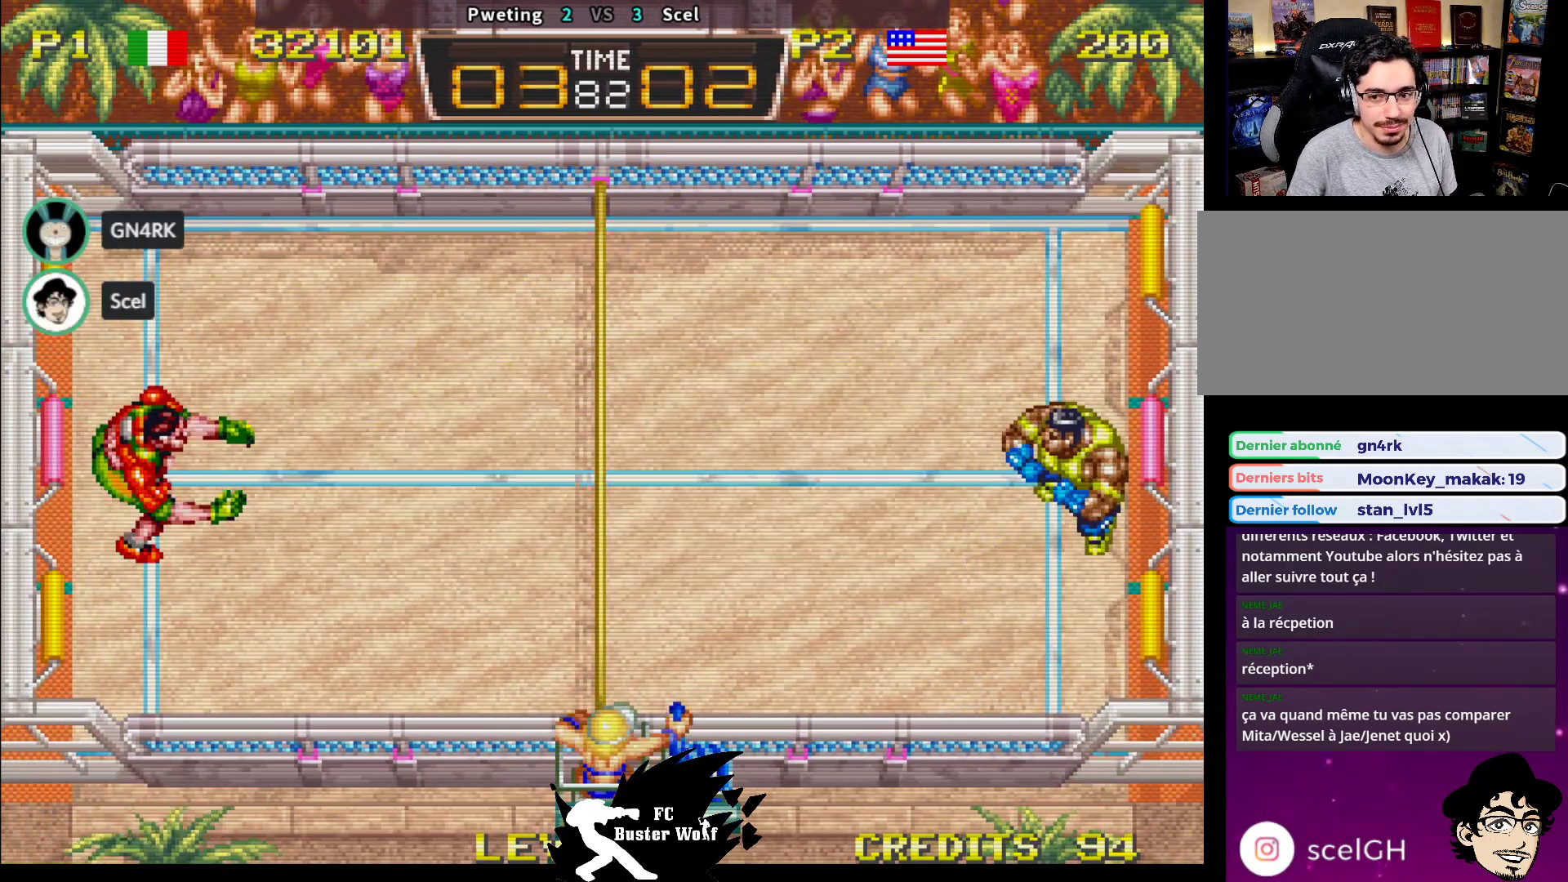
{"dt_ms": 500, "buttons": [], "left_stick": "center", "events": []}
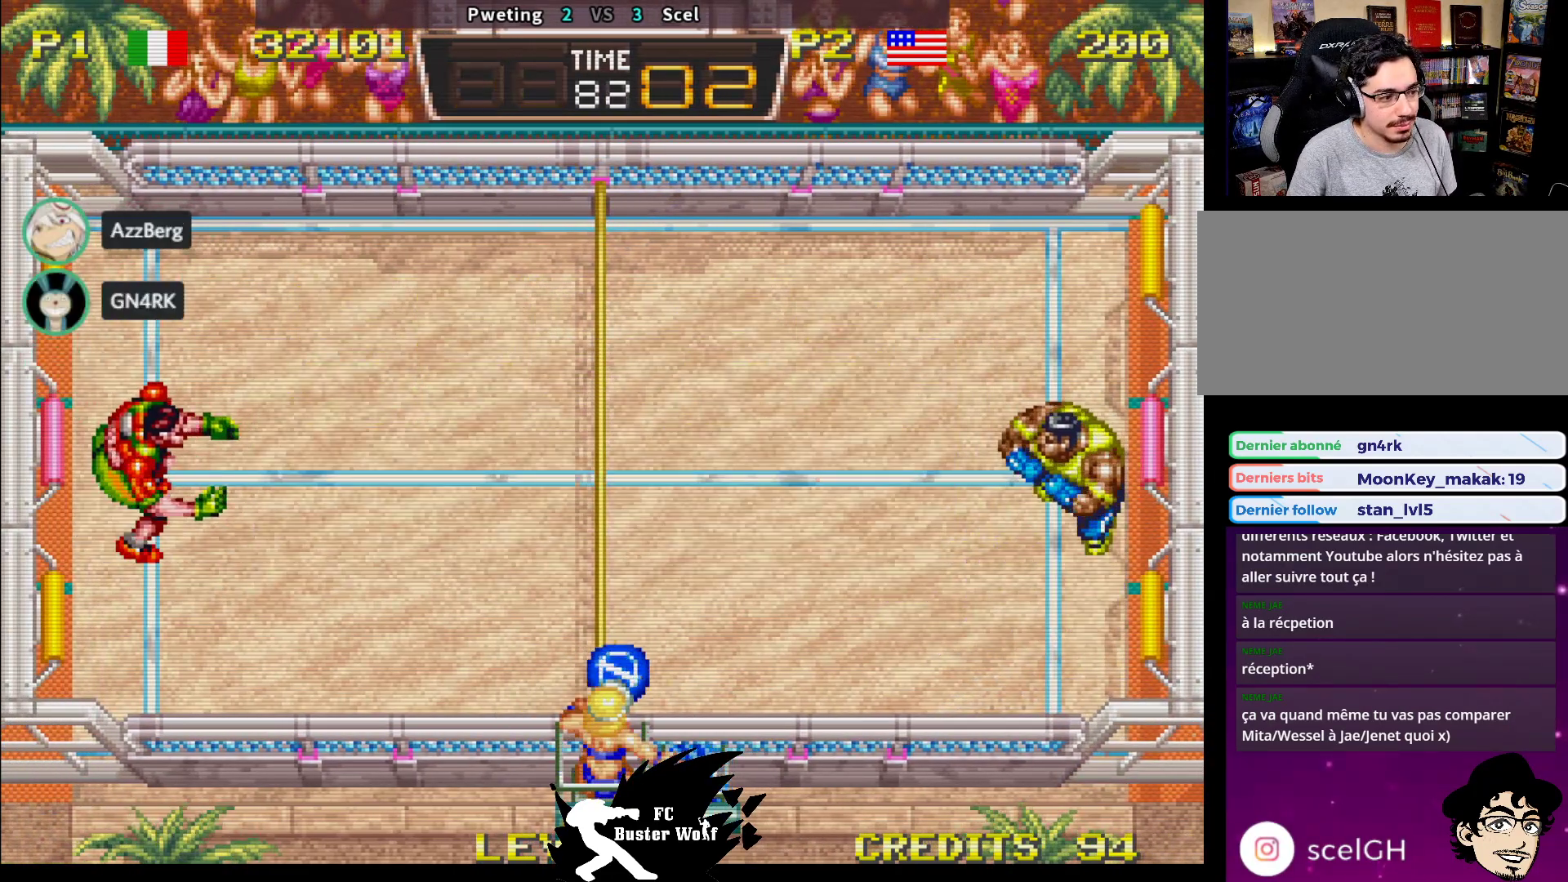
{"dt_ms": 500, "buttons": [], "left_stick": "right", "events": [[383, "left_stick", "down"], [483, "left_stick", "right"]]}
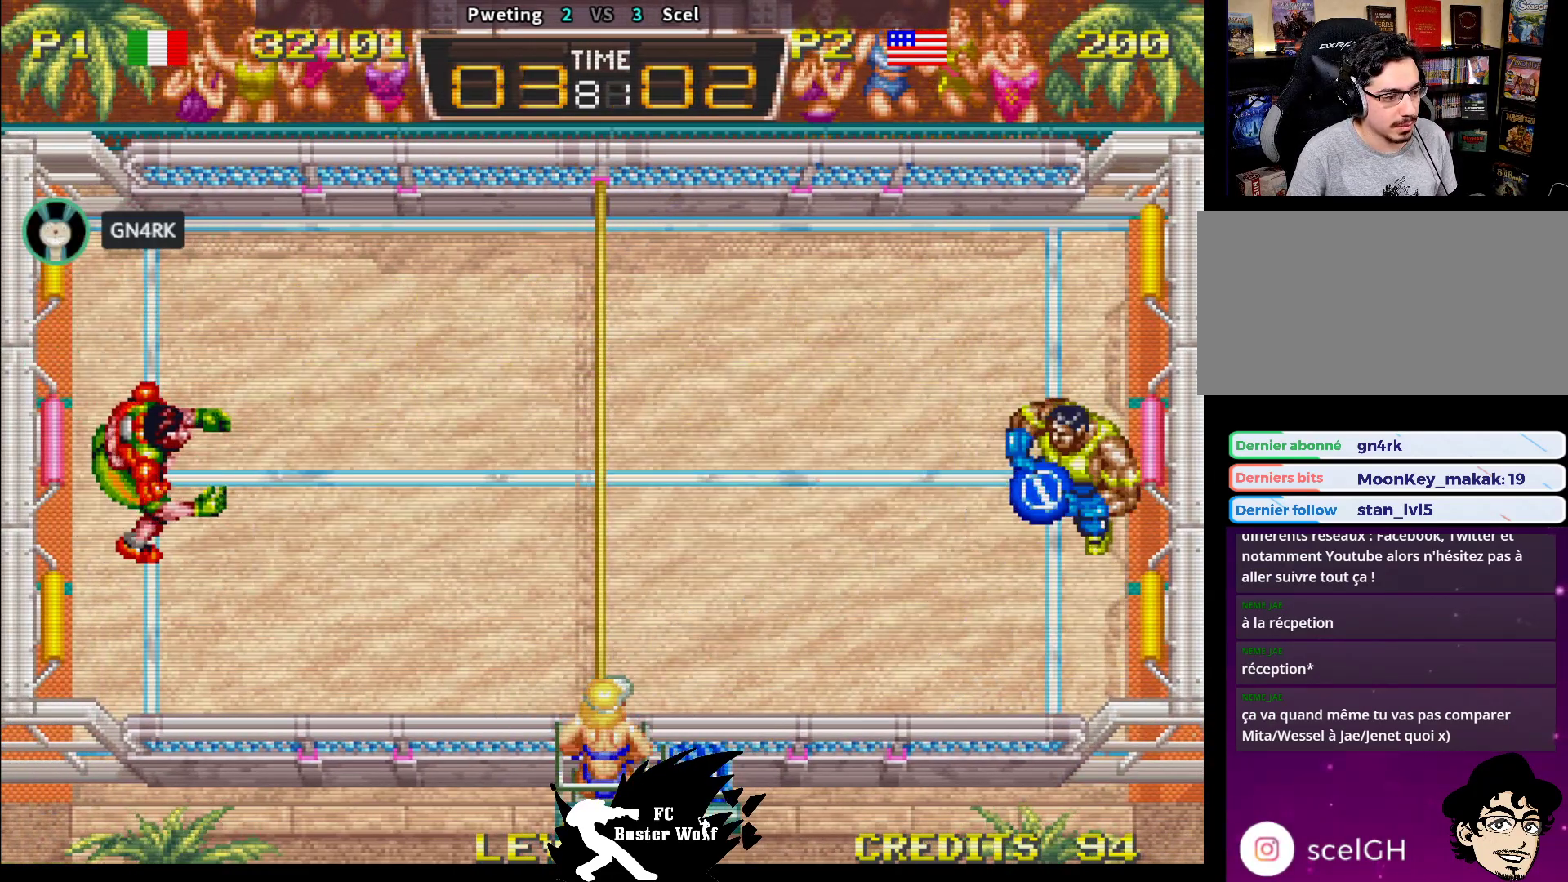
{"dt_ms": 500, "buttons": [], "left_stick": "down-left", "events": [[33, "SQUARE", "down"], [100, "left_stick", "center"], [117, "SQUARE", "up"], [267, "left_stick", "left"], [333, "left_stick", "down-left"]]}
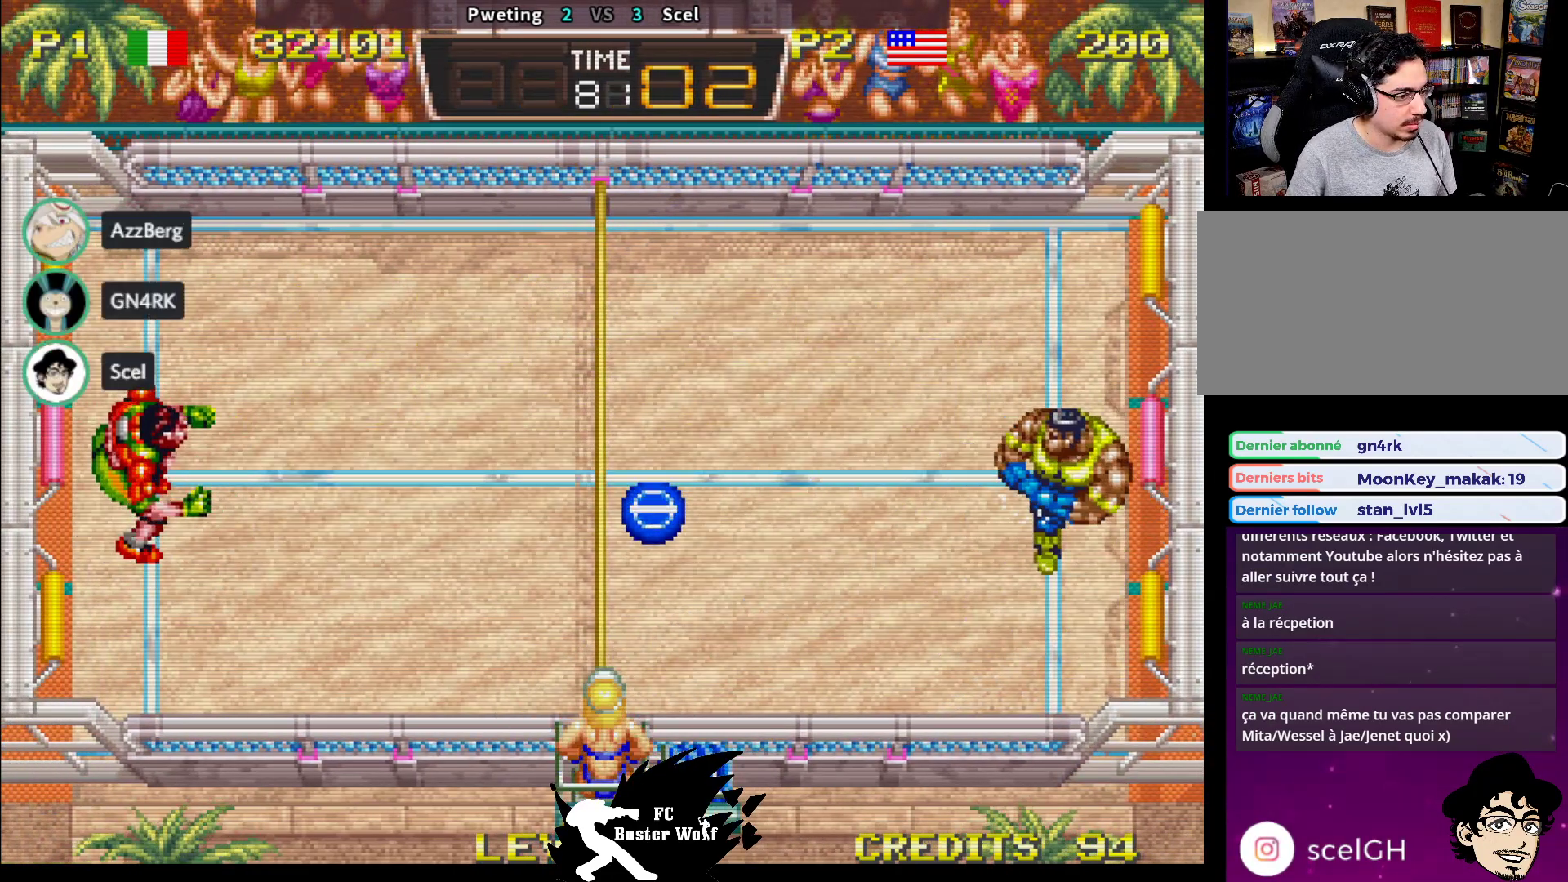
{"dt_ms": 500, "buttons": [], "left_stick": "up", "events": [[233, "left_stick", "center"], [500, "left_stick", "up"]]}
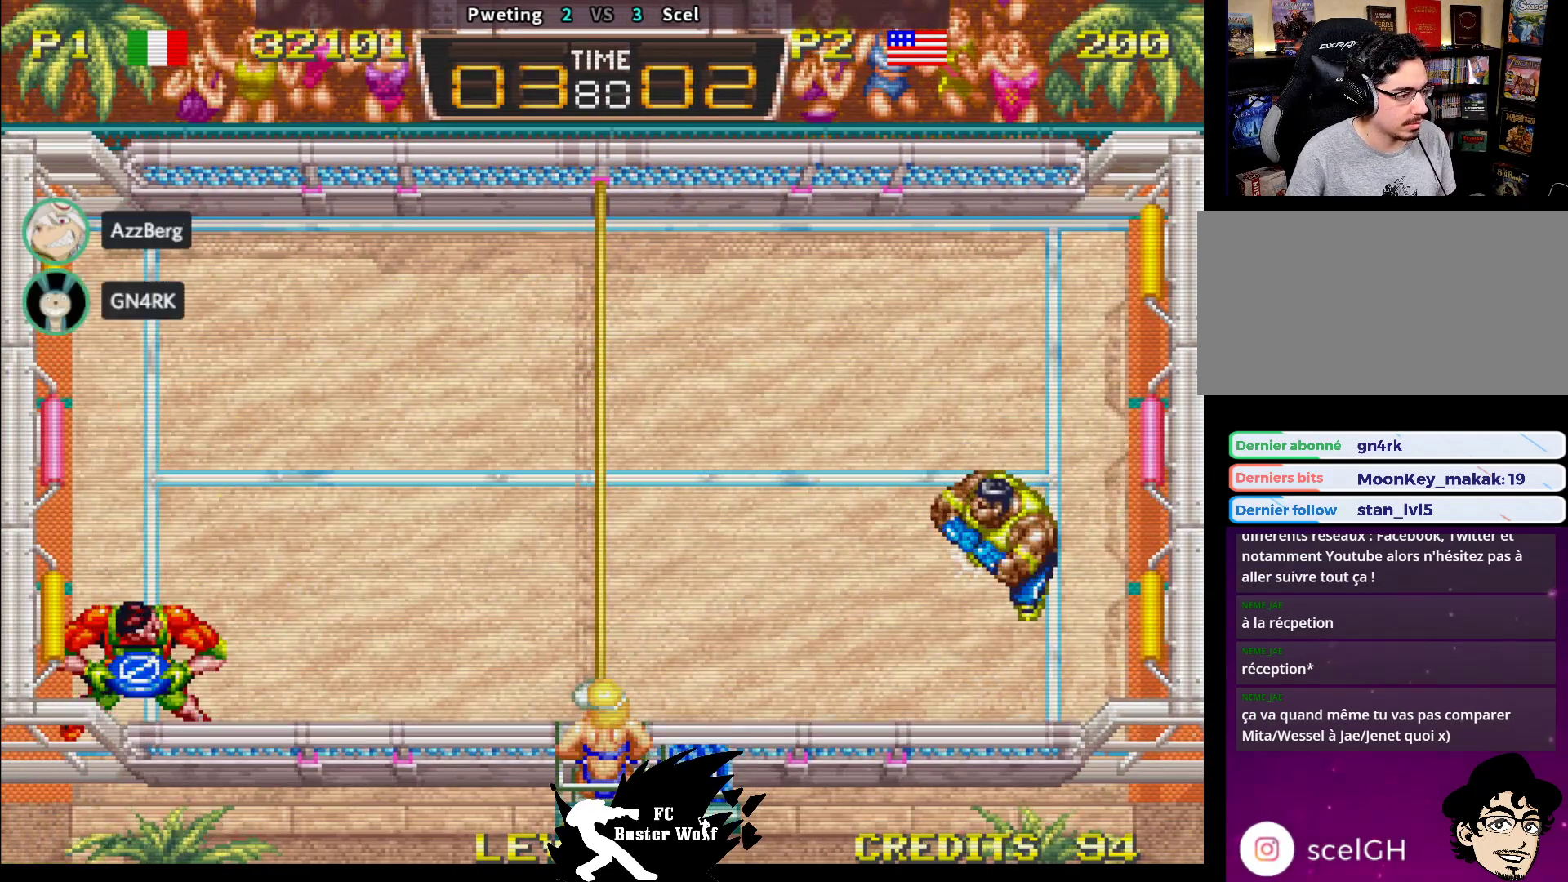
{"dt_ms": 500, "buttons": [], "left_stick": "center", "events": [[167, "left_stick", "center"], [433, "left_stick", "up"], [483, "left_stick", "center"]]}
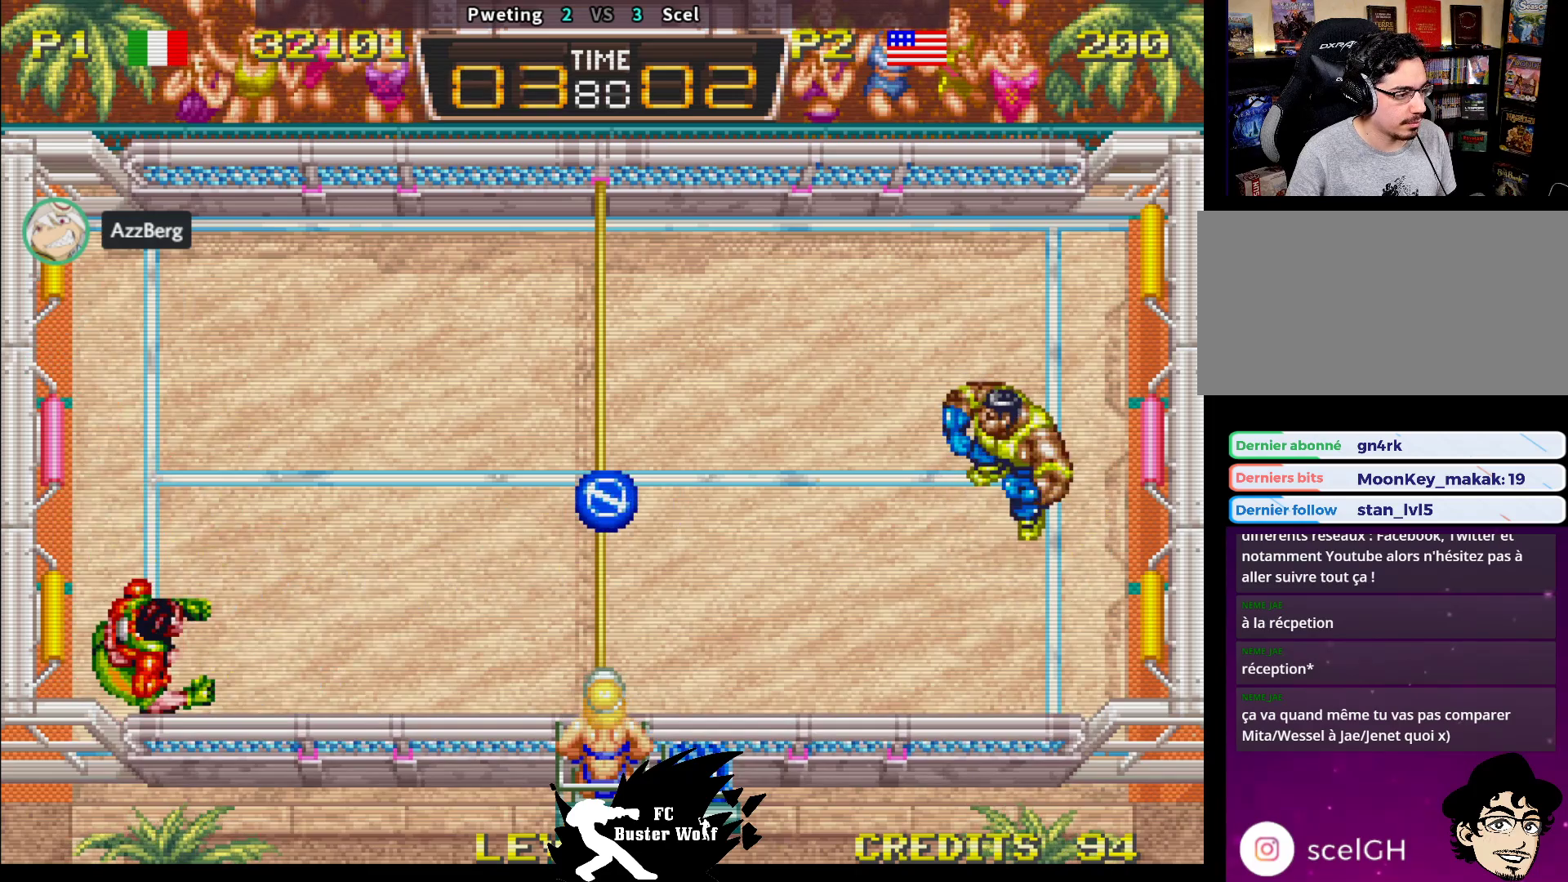
{"dt_ms": 500, "buttons": [], "left_stick": "center", "events": [[117, "SQUARE", "down"], [117, "left_stick", "up"], [183, "left_stick", "up-left"], [400, "SQUARE", "up"], [433, "left_stick", "center"]]}
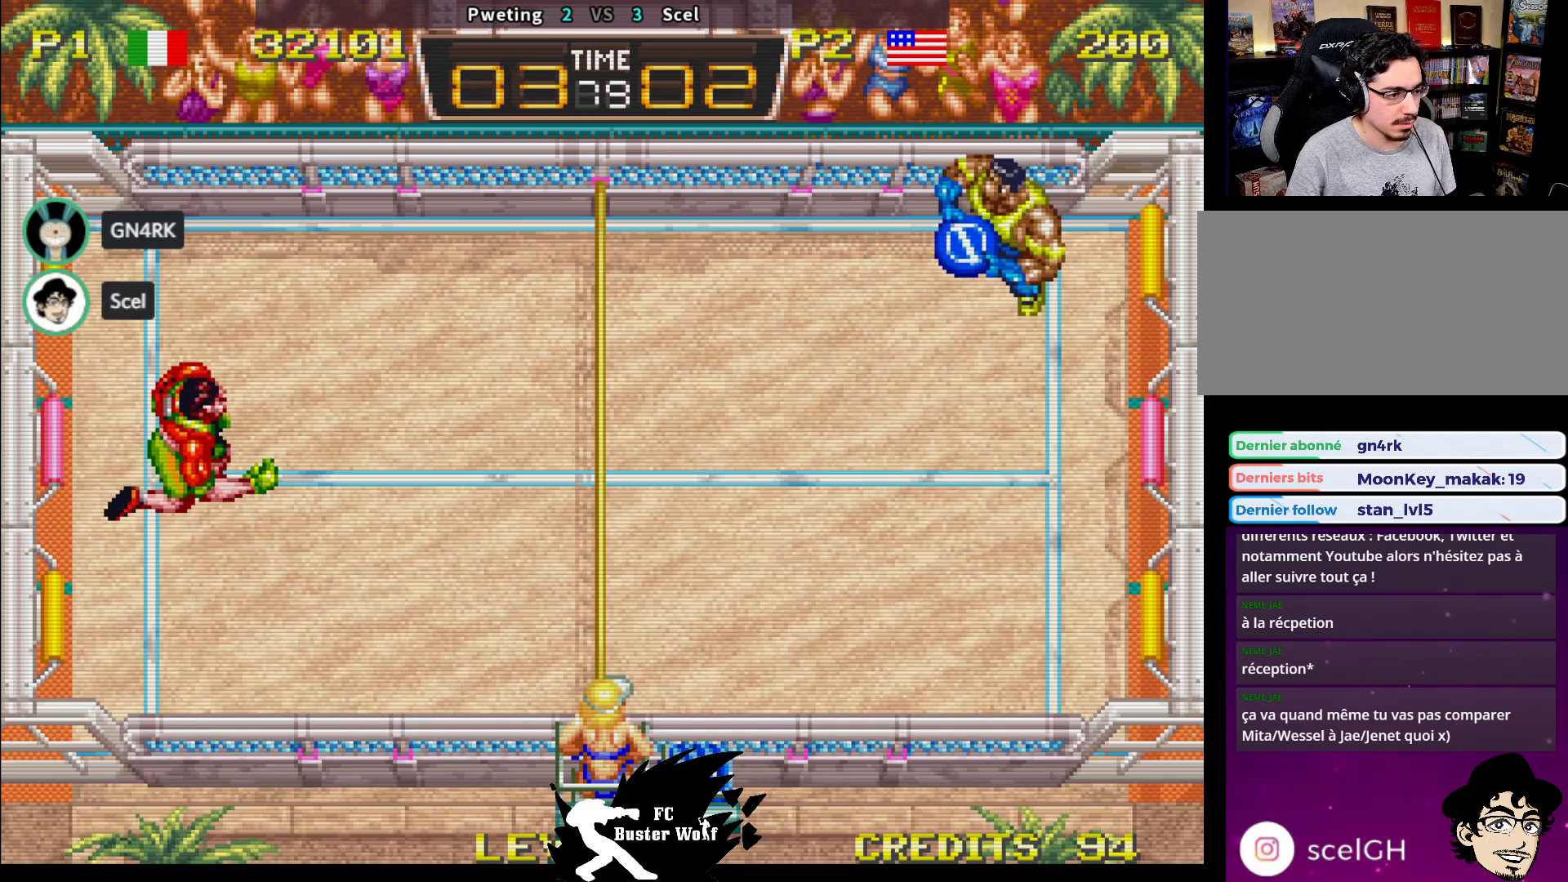
{"dt_ms": 500, "buttons": [], "left_stick": "left", "events": [[133, "left_stick", "left"], [183, "SQUARE", "down"], [250, "SQUARE", "up"]]}
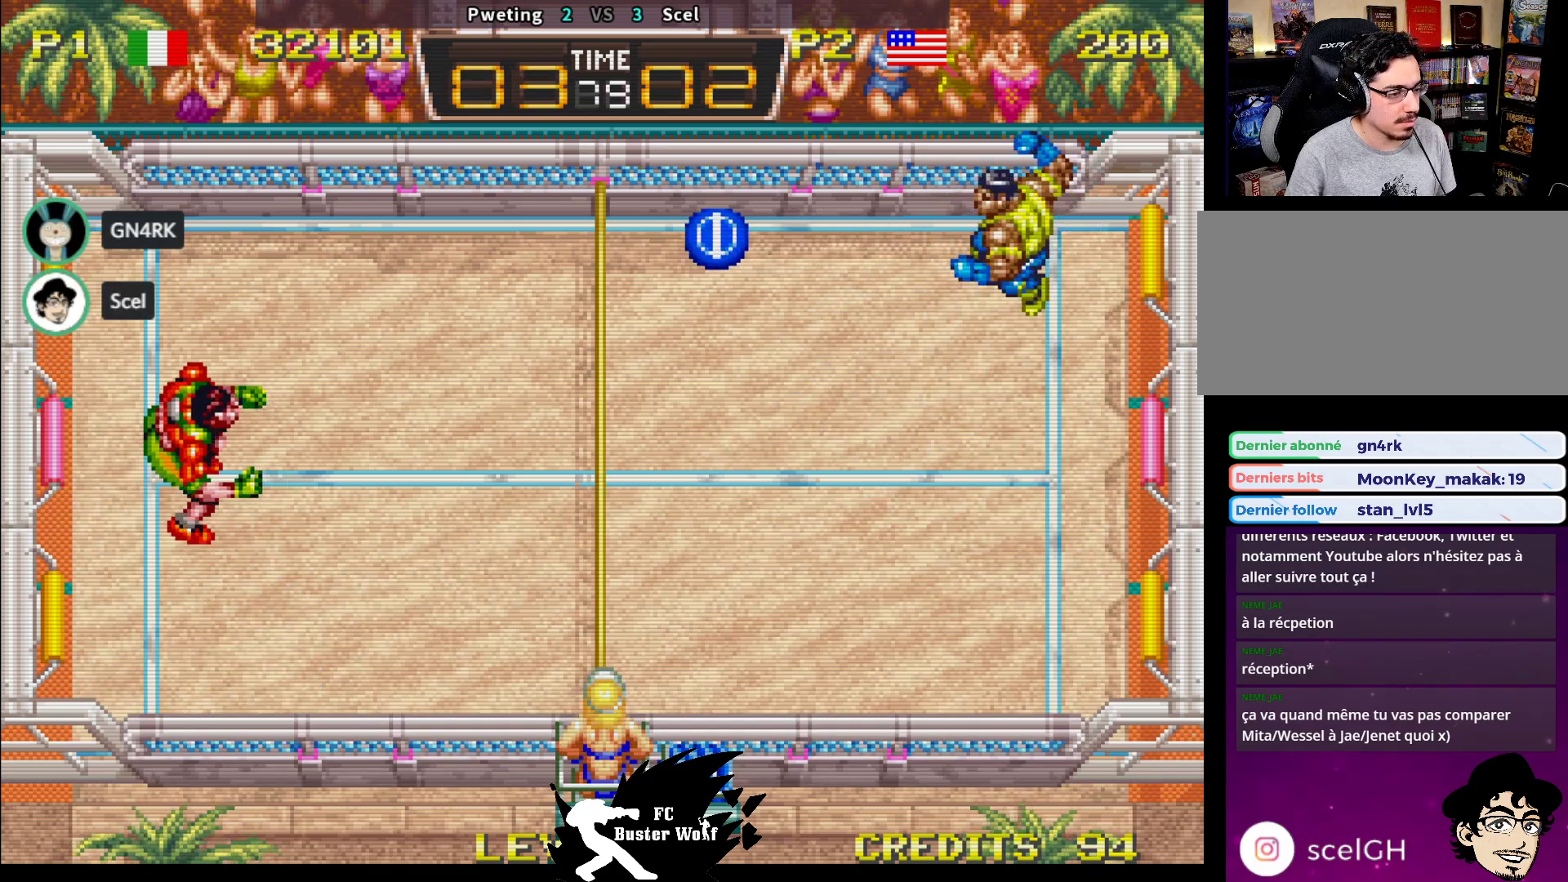
{"dt_ms": 500, "buttons": [], "left_stick": "left"}
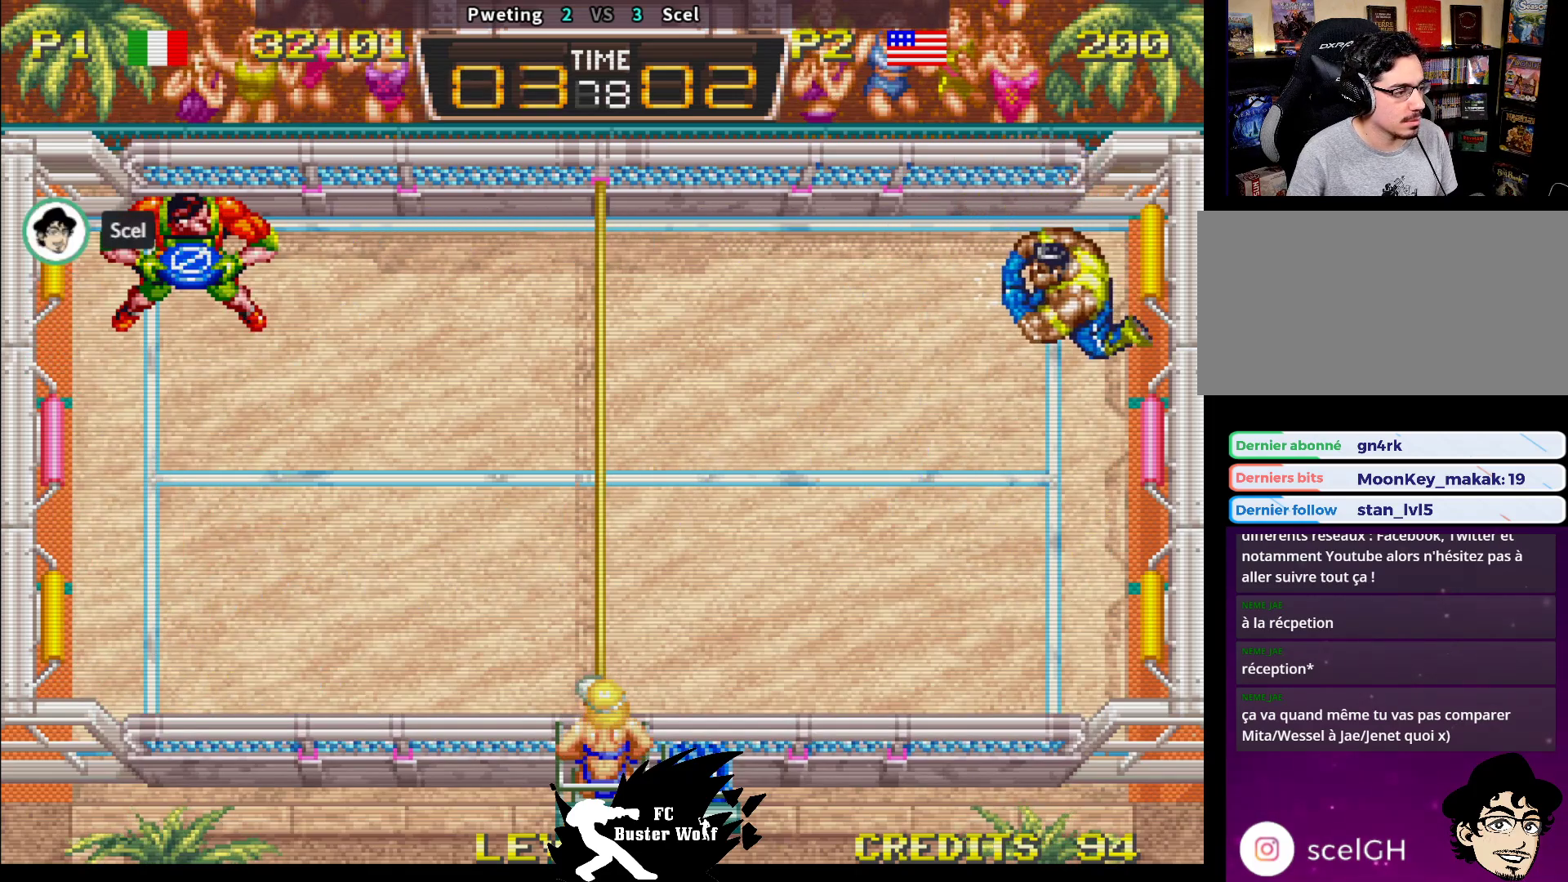
{"dt_ms": 500, "buttons": [], "left_stick": "center", "events": [[83, "left_stick", "center"]]}
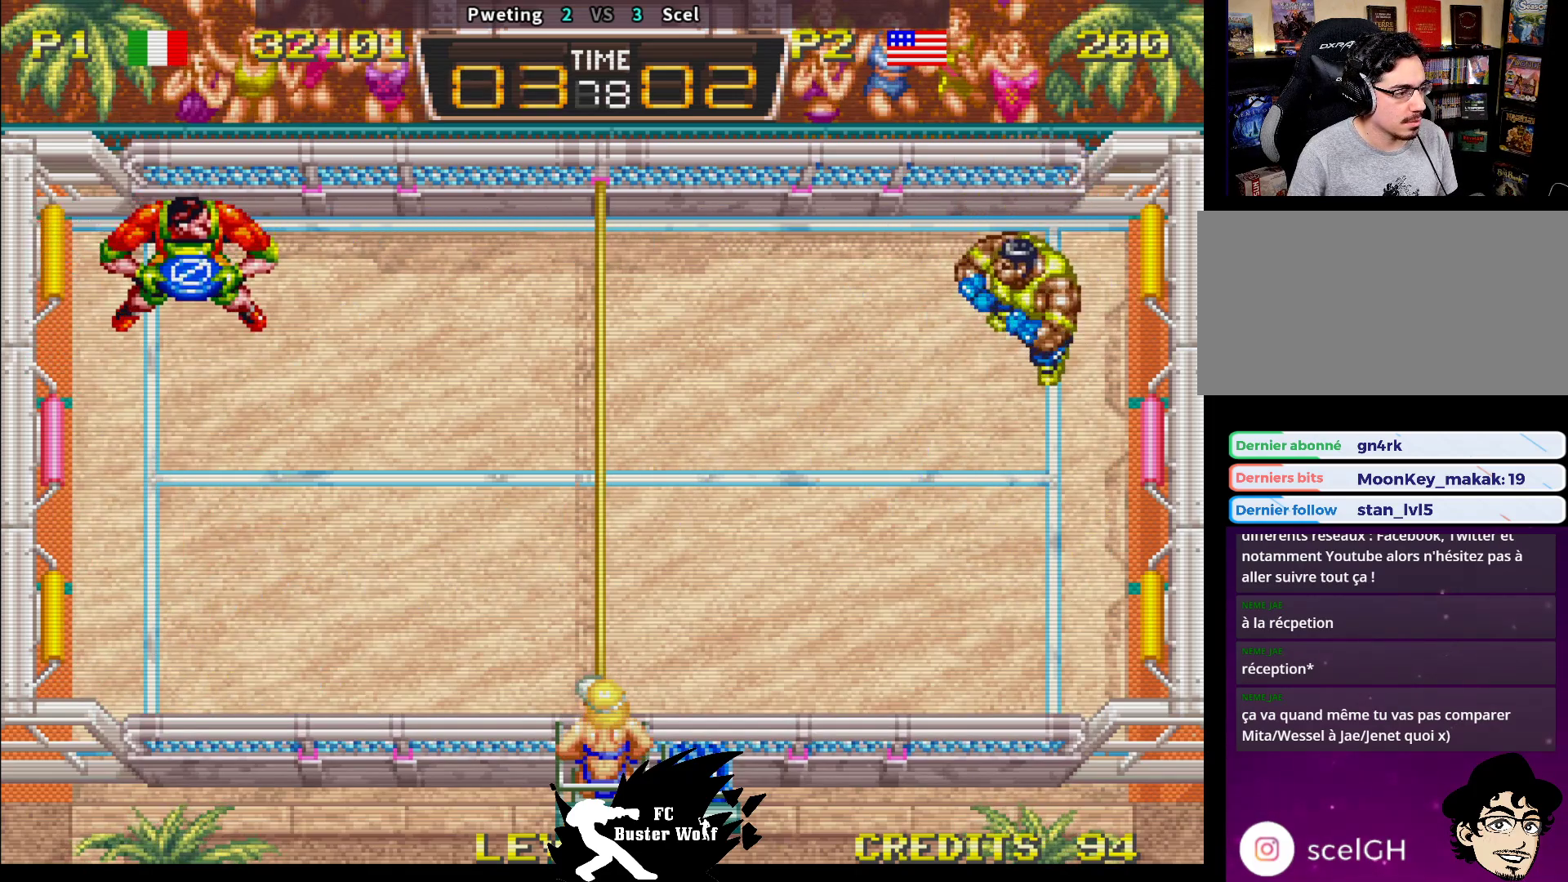
{"dt_ms": 500, "buttons": [], "left_stick": "center", "events": [[83, "left_stick", "down"], [400, "left_stick", "center"]]}
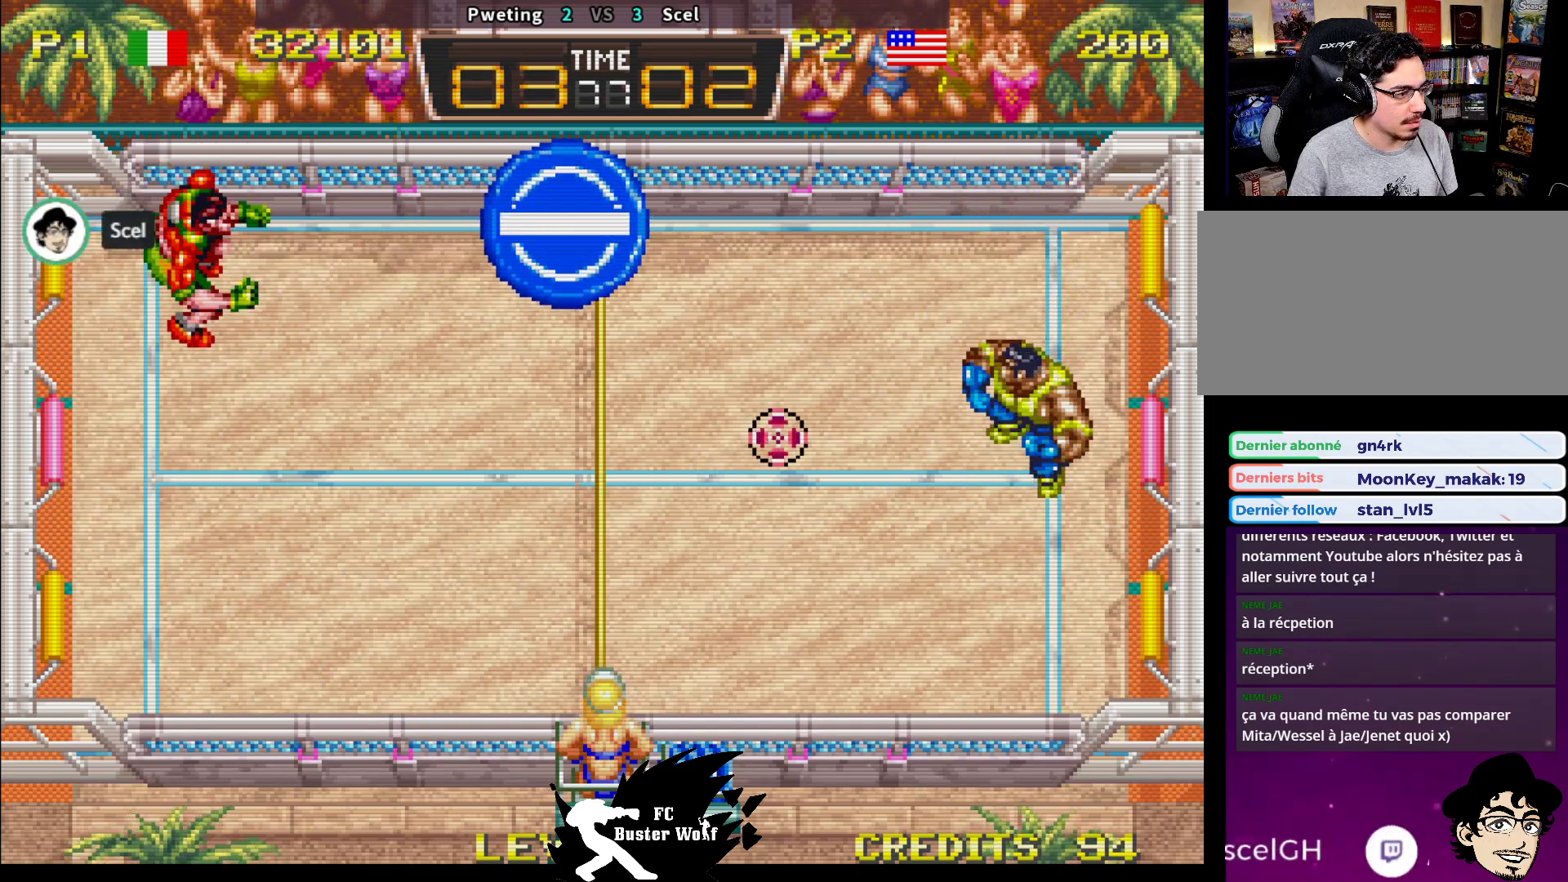
{"dt_ms": 500, "buttons": [], "left_stick": "left", "events": [[117, "left_stick", "left"]]}
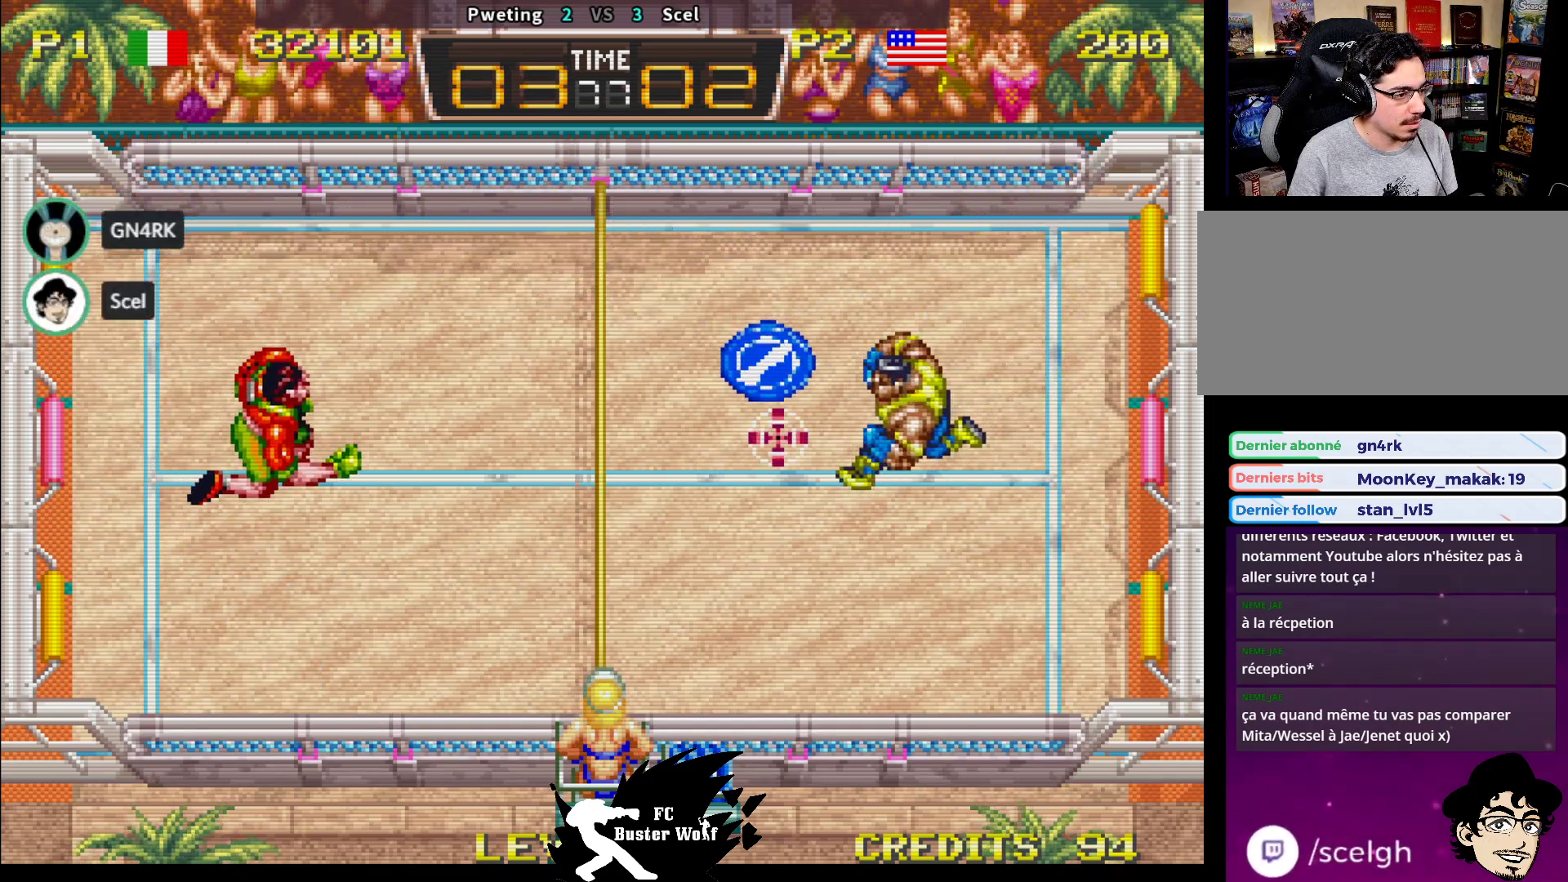
{"dt_ms": 1000, "buttons": [], "left_stick": "right"}
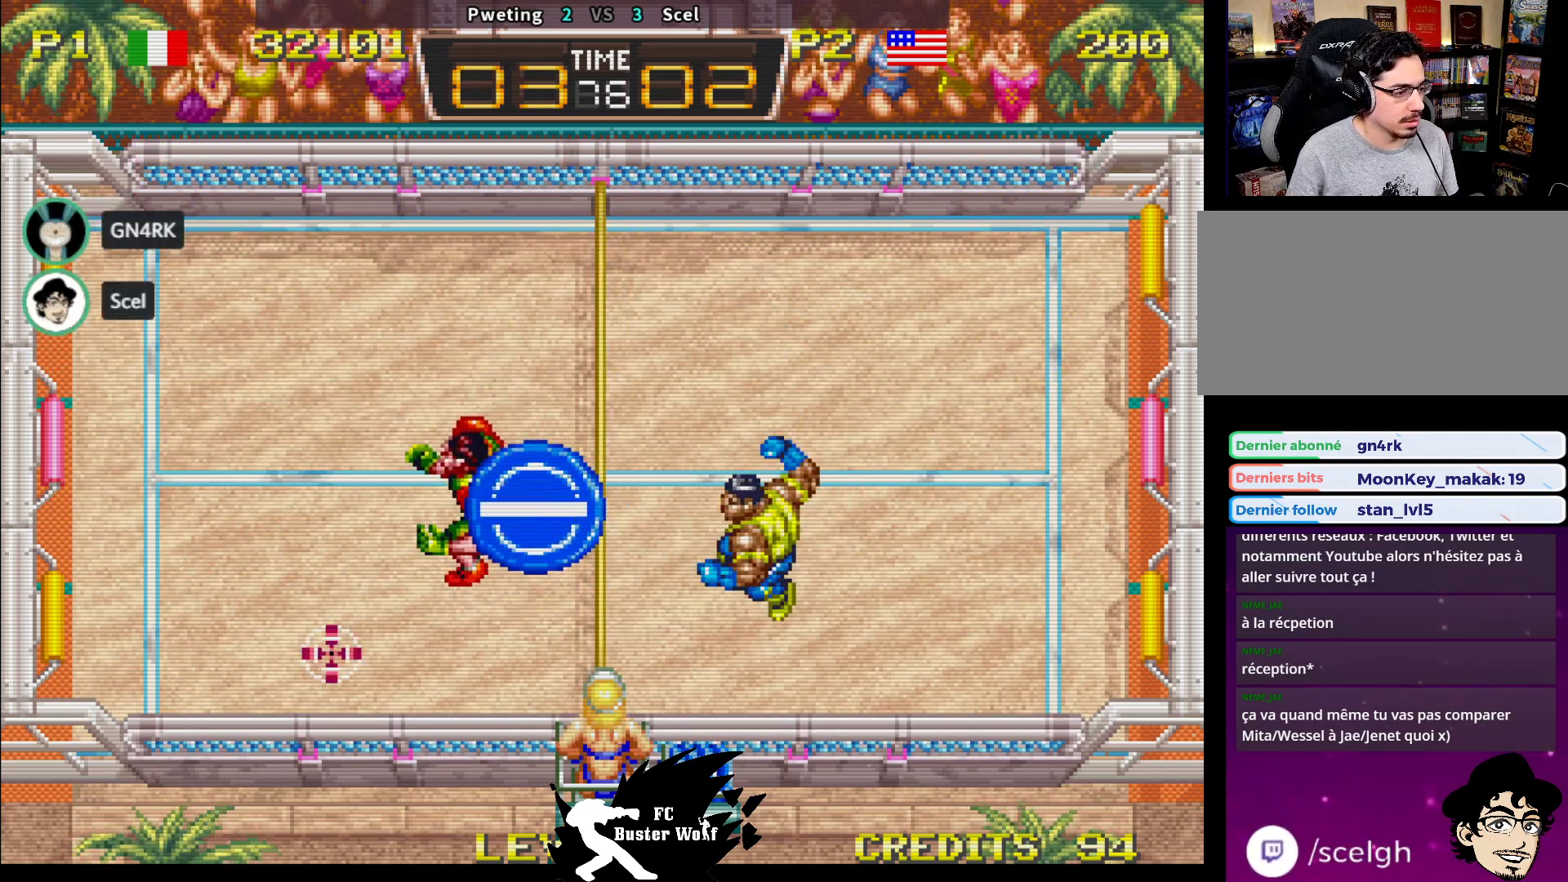
{"dt_ms": 1000, "buttons": [], "left_stick": "center"}
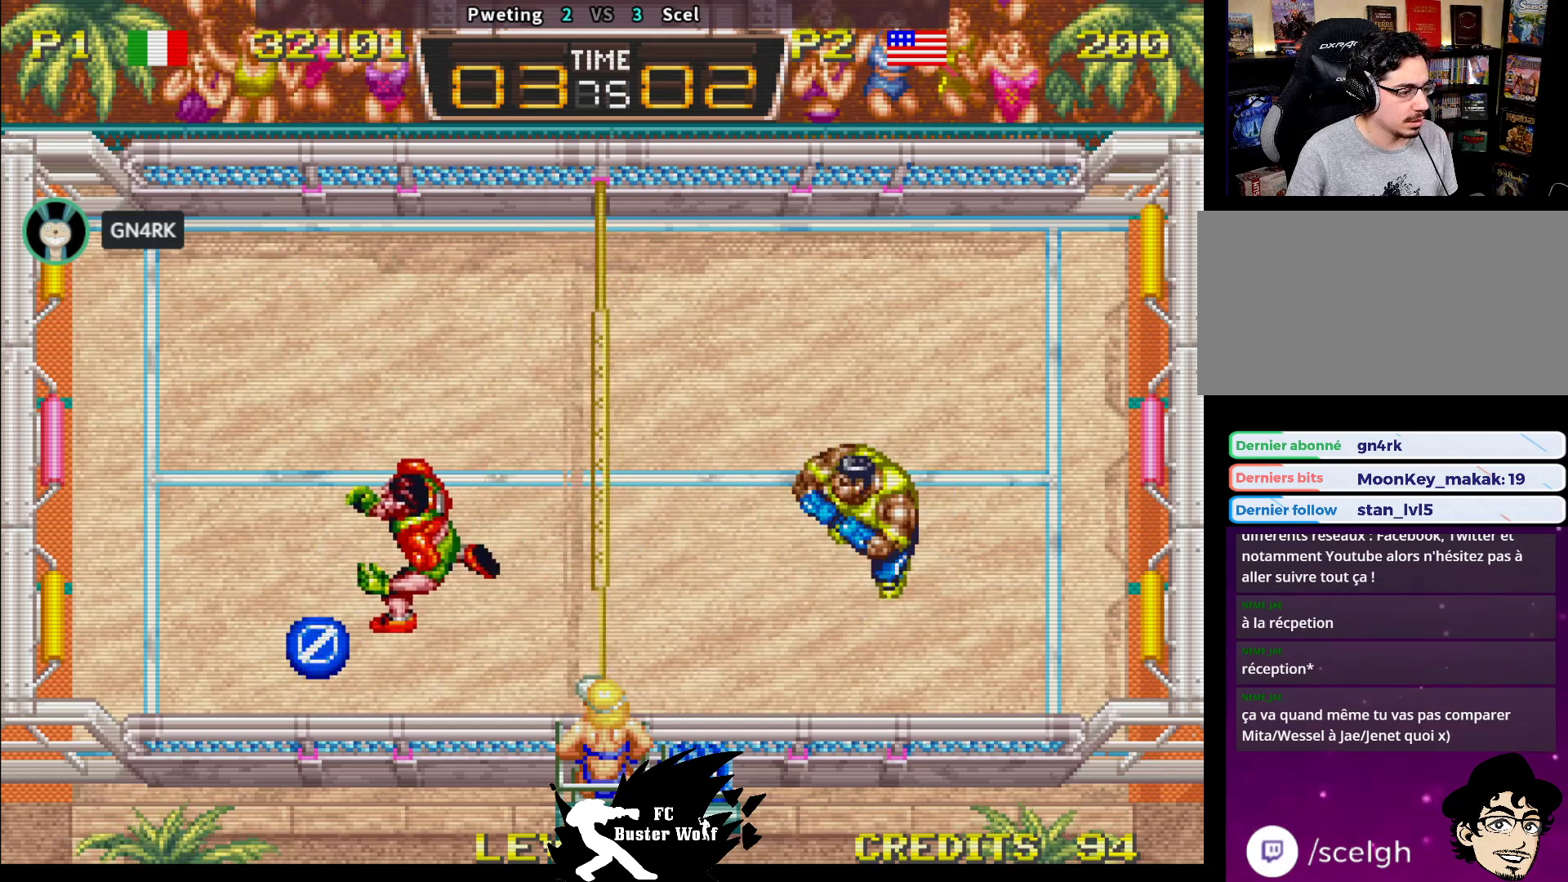
{"dt_ms": 500, "buttons": [], "left_stick": "center", "events": []}
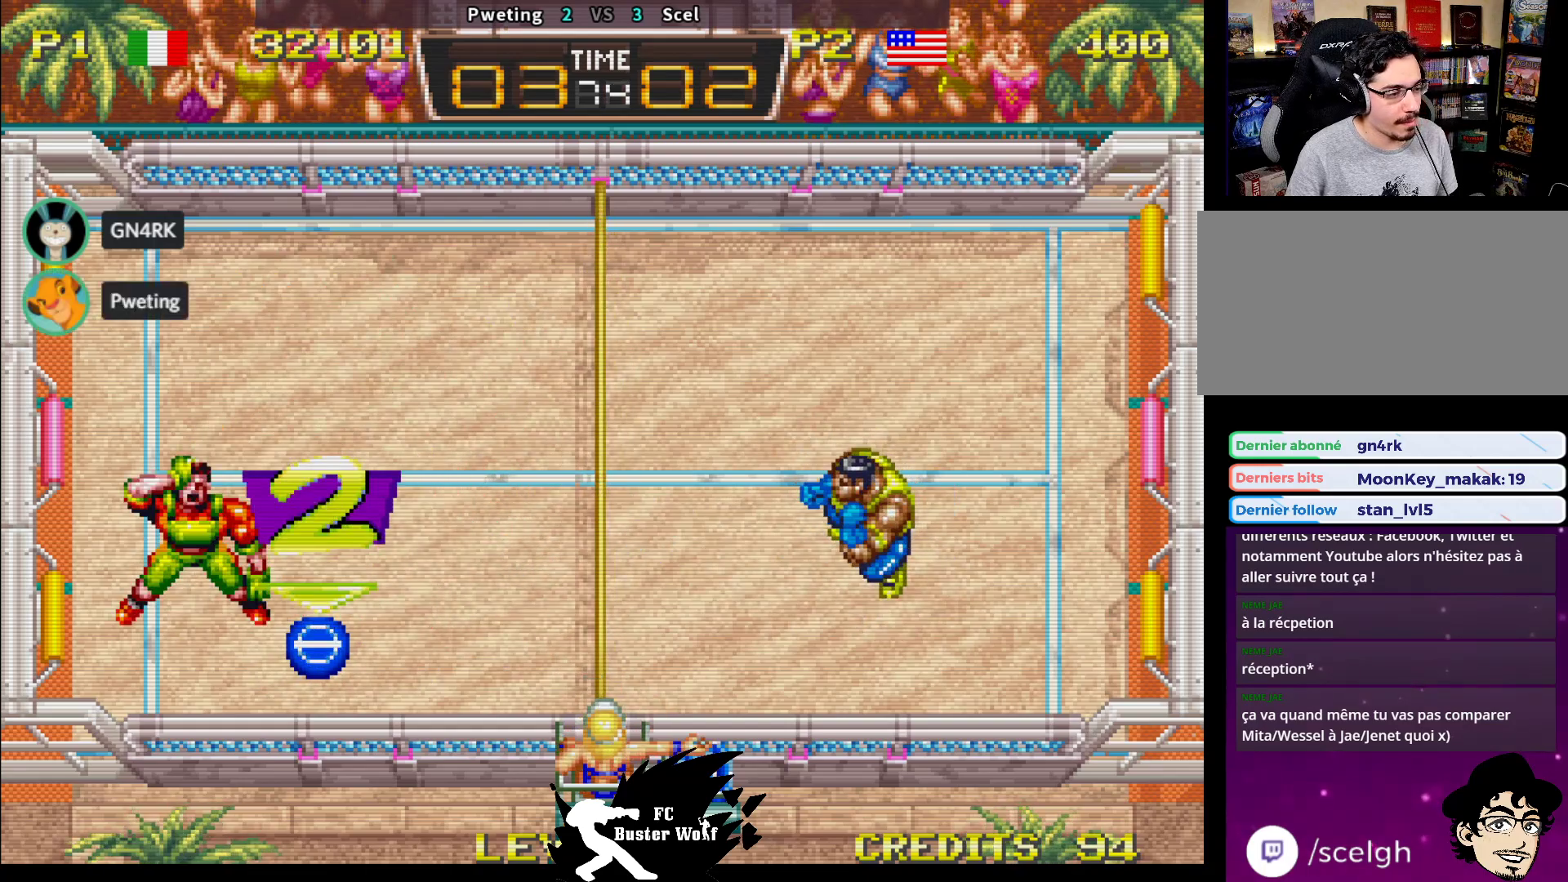
{"dt_ms": 500, "buttons": [], "left_stick": "center", "events": []}
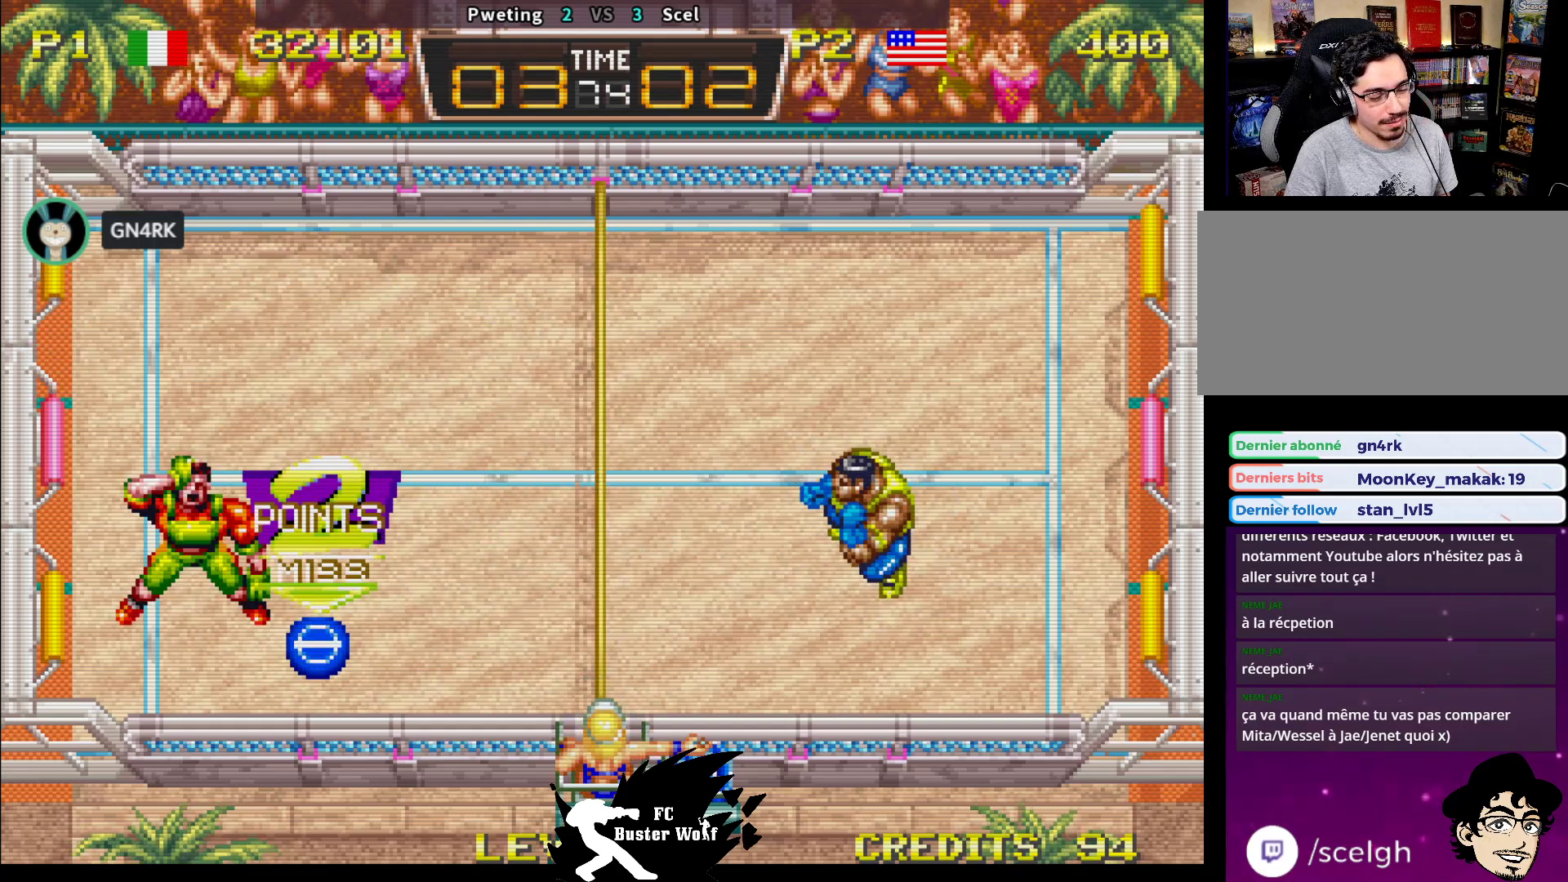
{"dt_ms": 500, "buttons": [], "left_stick": "center", "events": []}
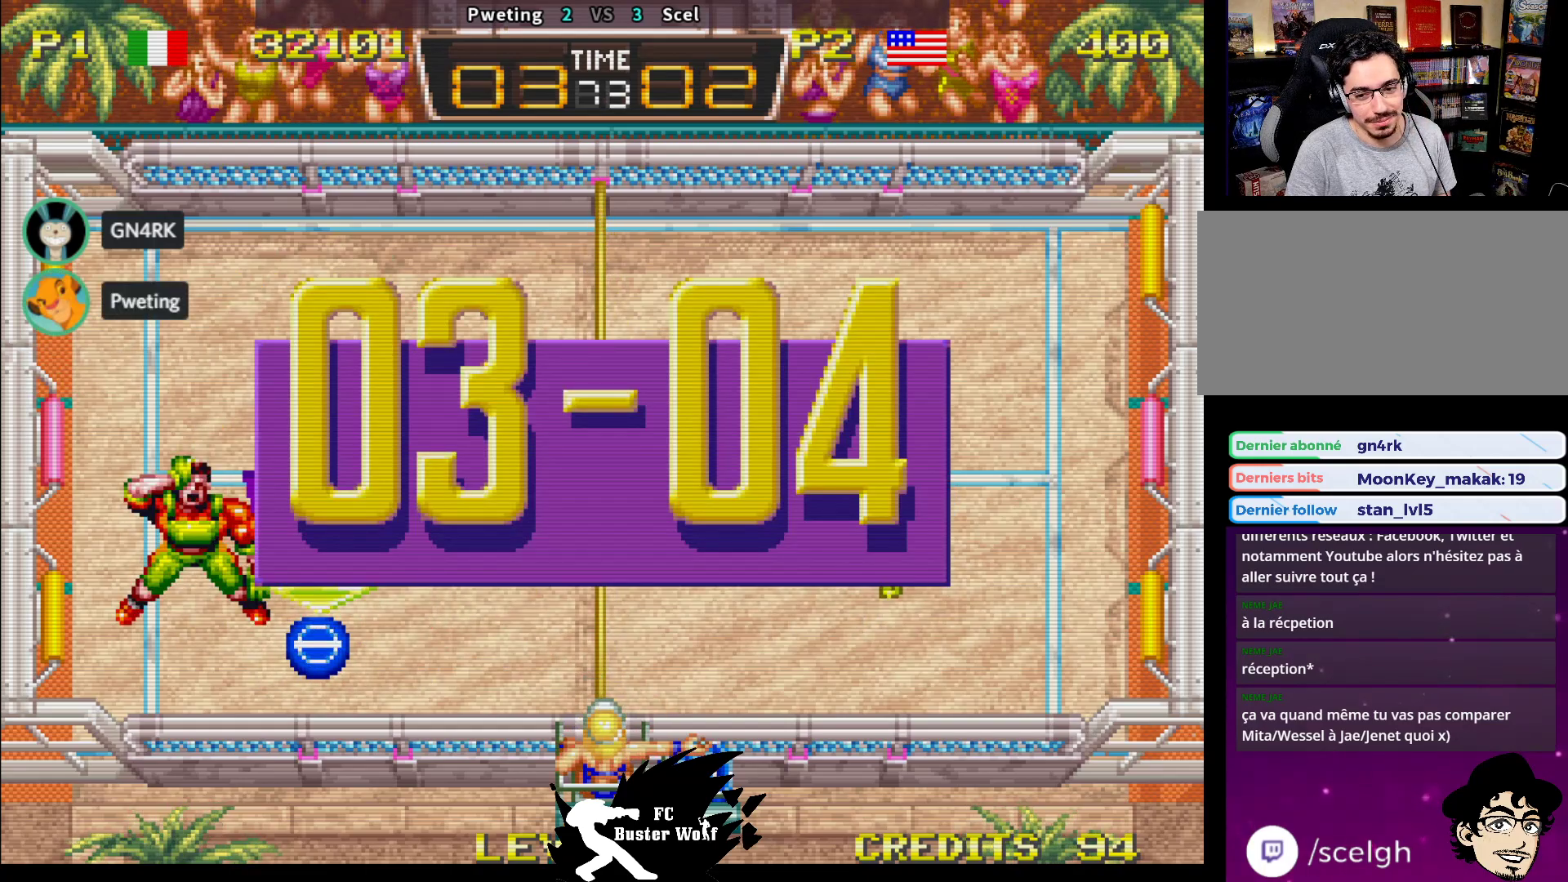
{"dt_ms": 500, "buttons": [], "left_stick": "center", "events": []}